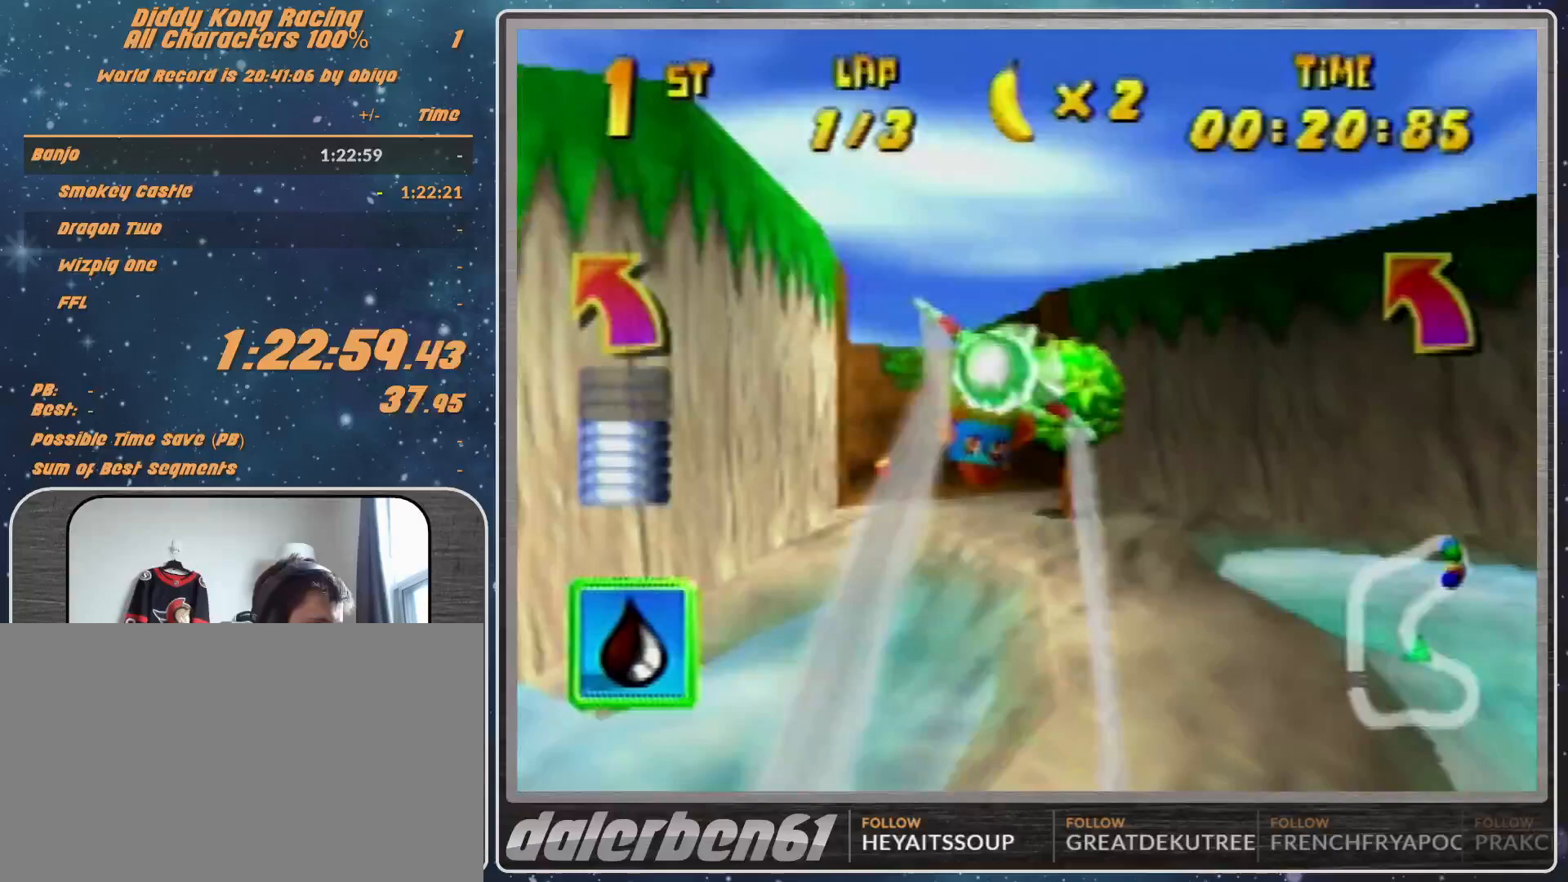
Gameplay with a controller (Nintendo layout); each line is a JSON object with the inputs held at the frame after it. "events" lists button and stick changes between this image and that frame as [ms after this image, input, new state], when the widget could be followed in between. Not read: L1 L3 R3.
{"buttons": ["A", "R1"], "left_stick": "left", "events": [[67, "R1", "down"], [100, "R1", "up"], [167, "R1", "down"], [267, "A", "down"]]}
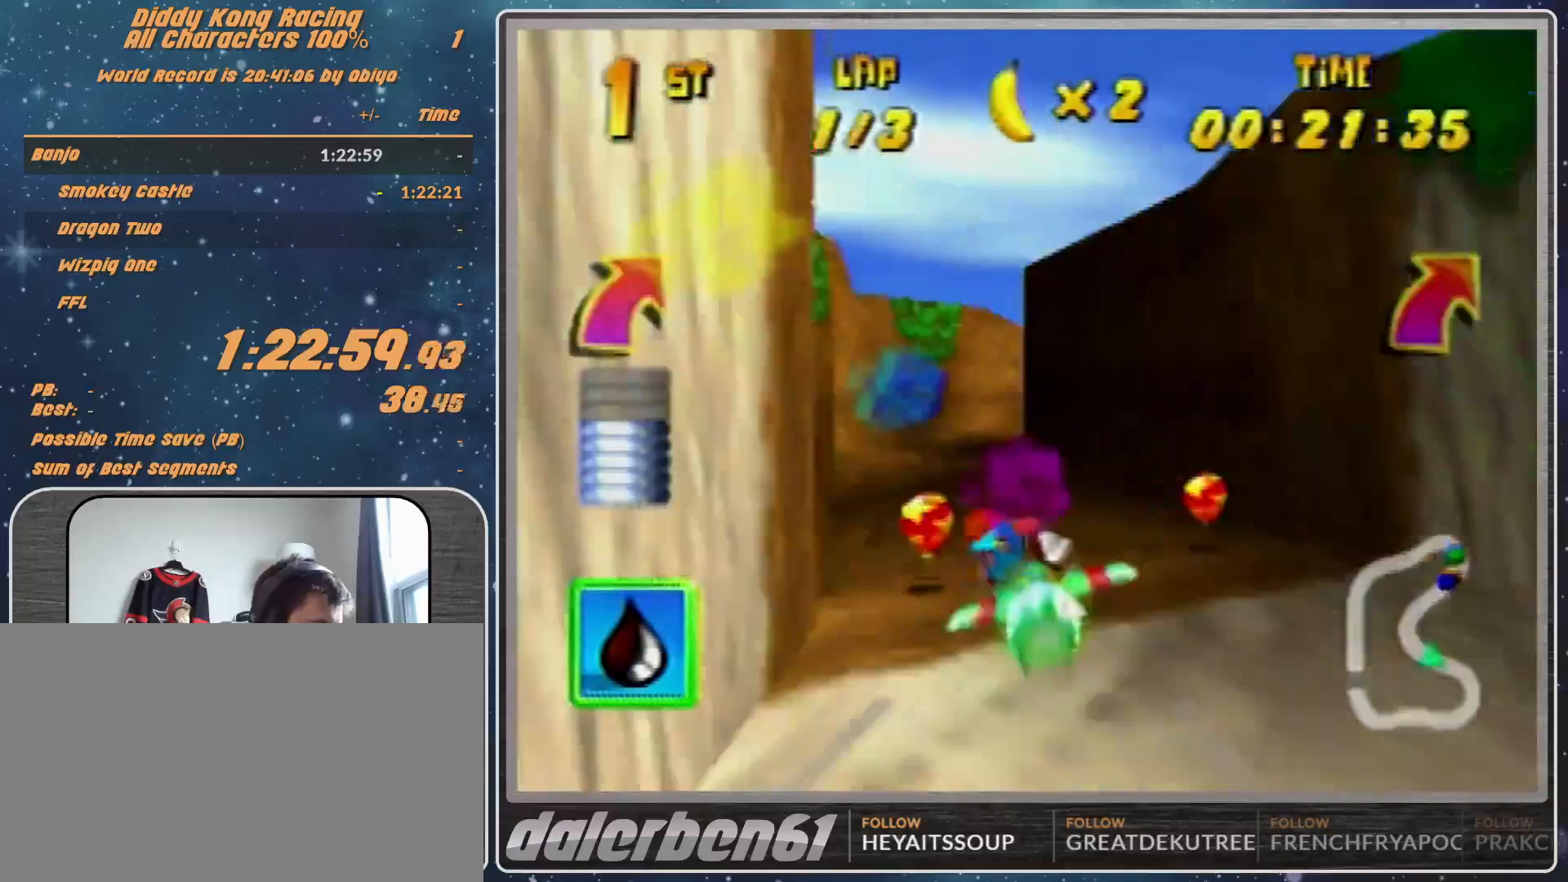
{"buttons": ["A", "R1"], "left_stick": "right", "events": [[100, "left_stick", "right"]]}
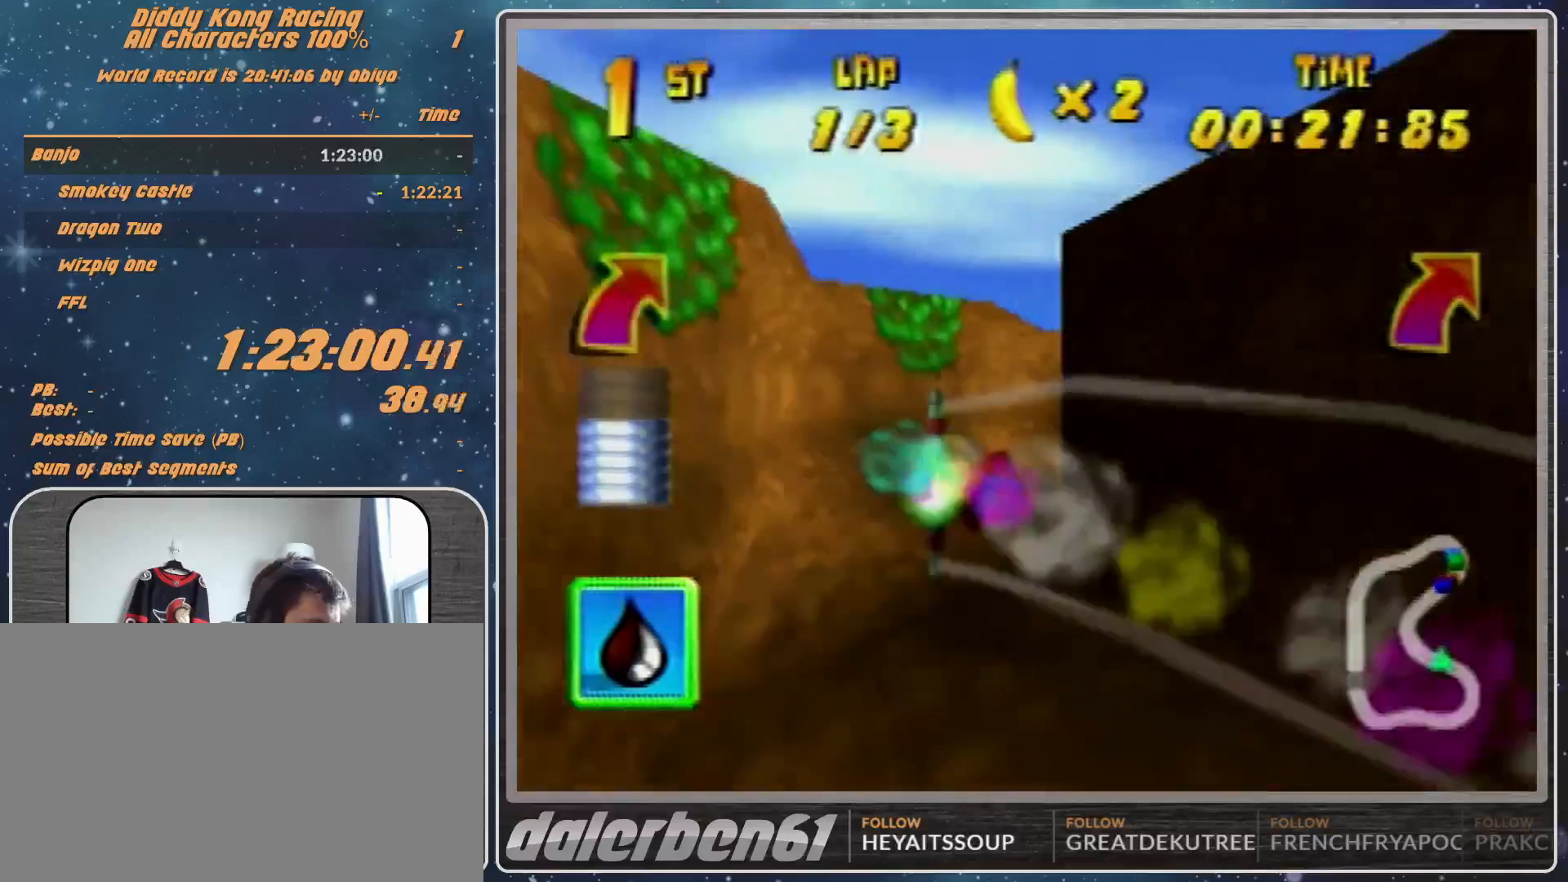
{"buttons": ["A", "R1"], "left_stick": "center", "events": [[167, "left_stick", "center"], [233, "left_stick", "right"], [467, "left_stick", "center"]]}
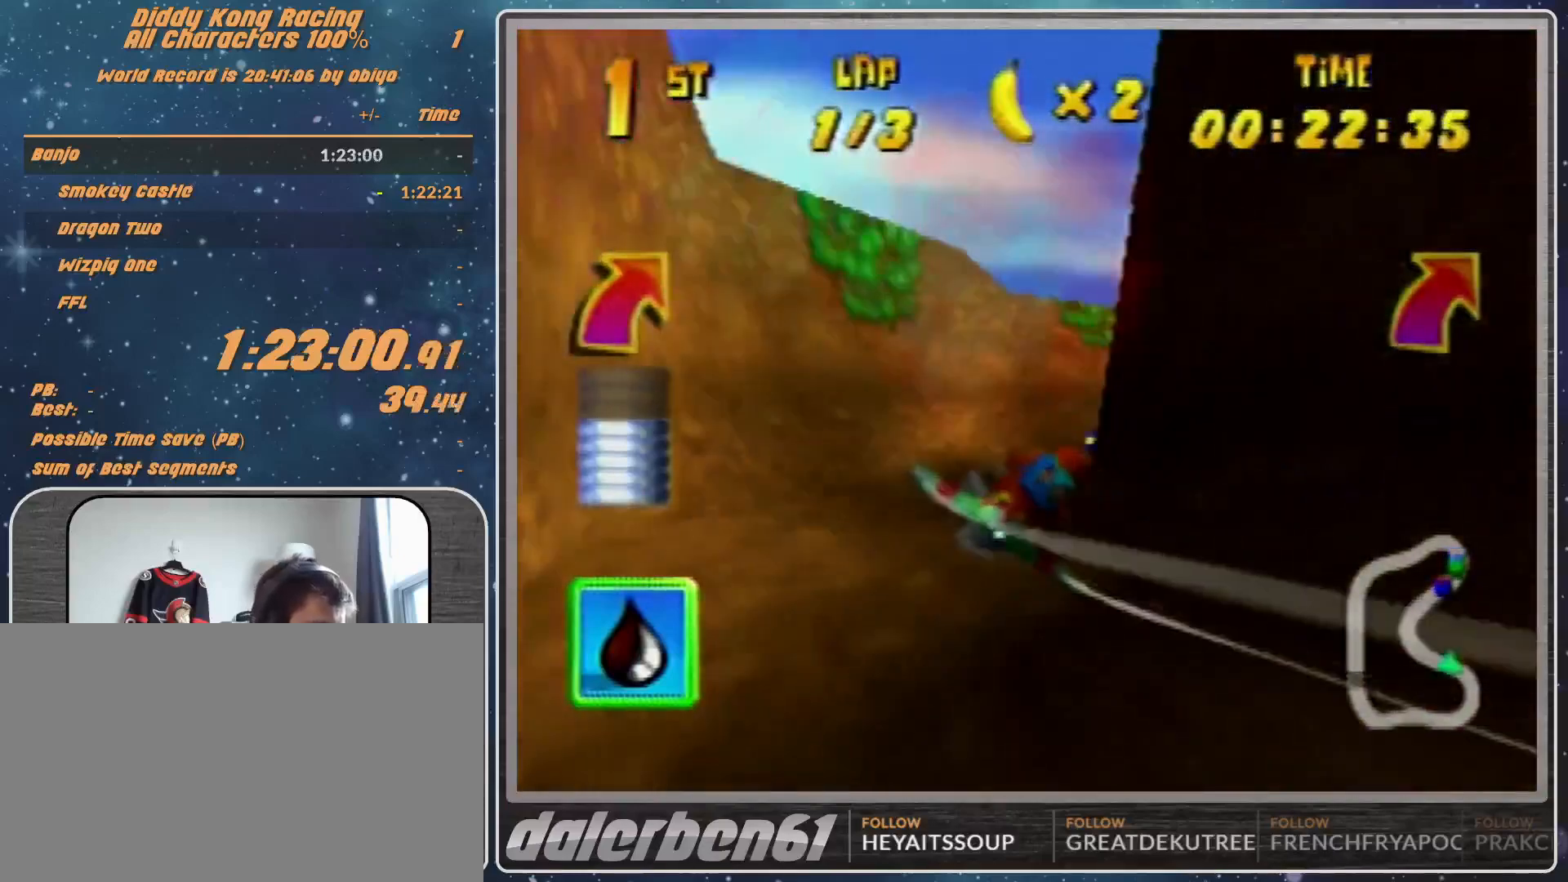
{"buttons": ["A", "R1"], "left_stick": "center", "events": [[100, "left_stick", "right"], [167, "left_stick", "up-right"], [500, "left_stick", "center"]]}
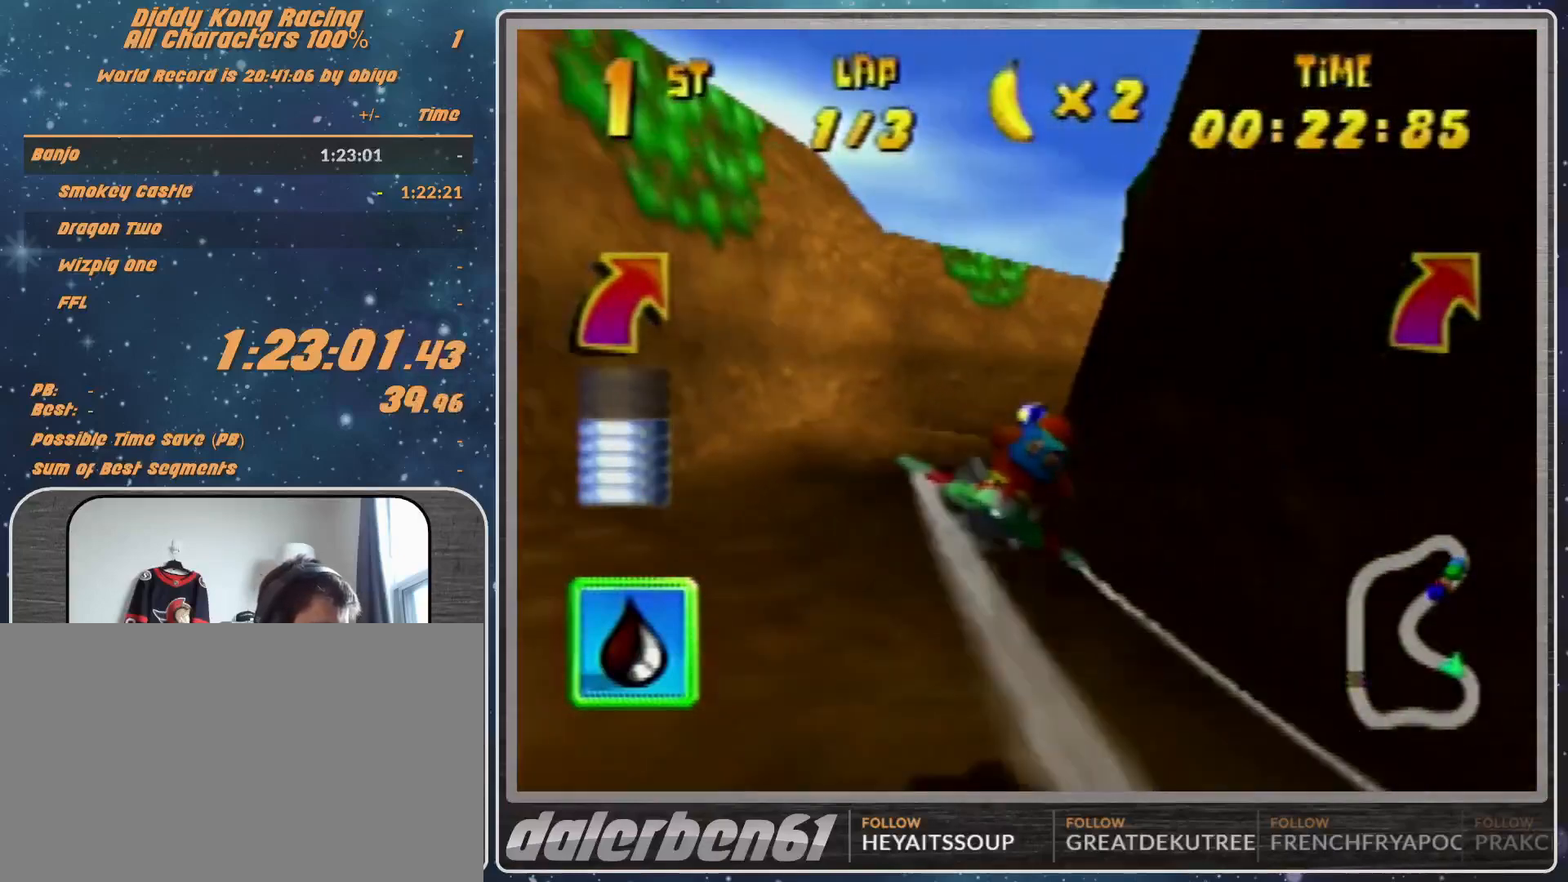
{"buttons": ["R1"], "left_stick": "down-right", "events": [[167, "A", "up"], [233, "A", "down"], [333, "A", "up"], [333, "left_stick", "down-right"]]}
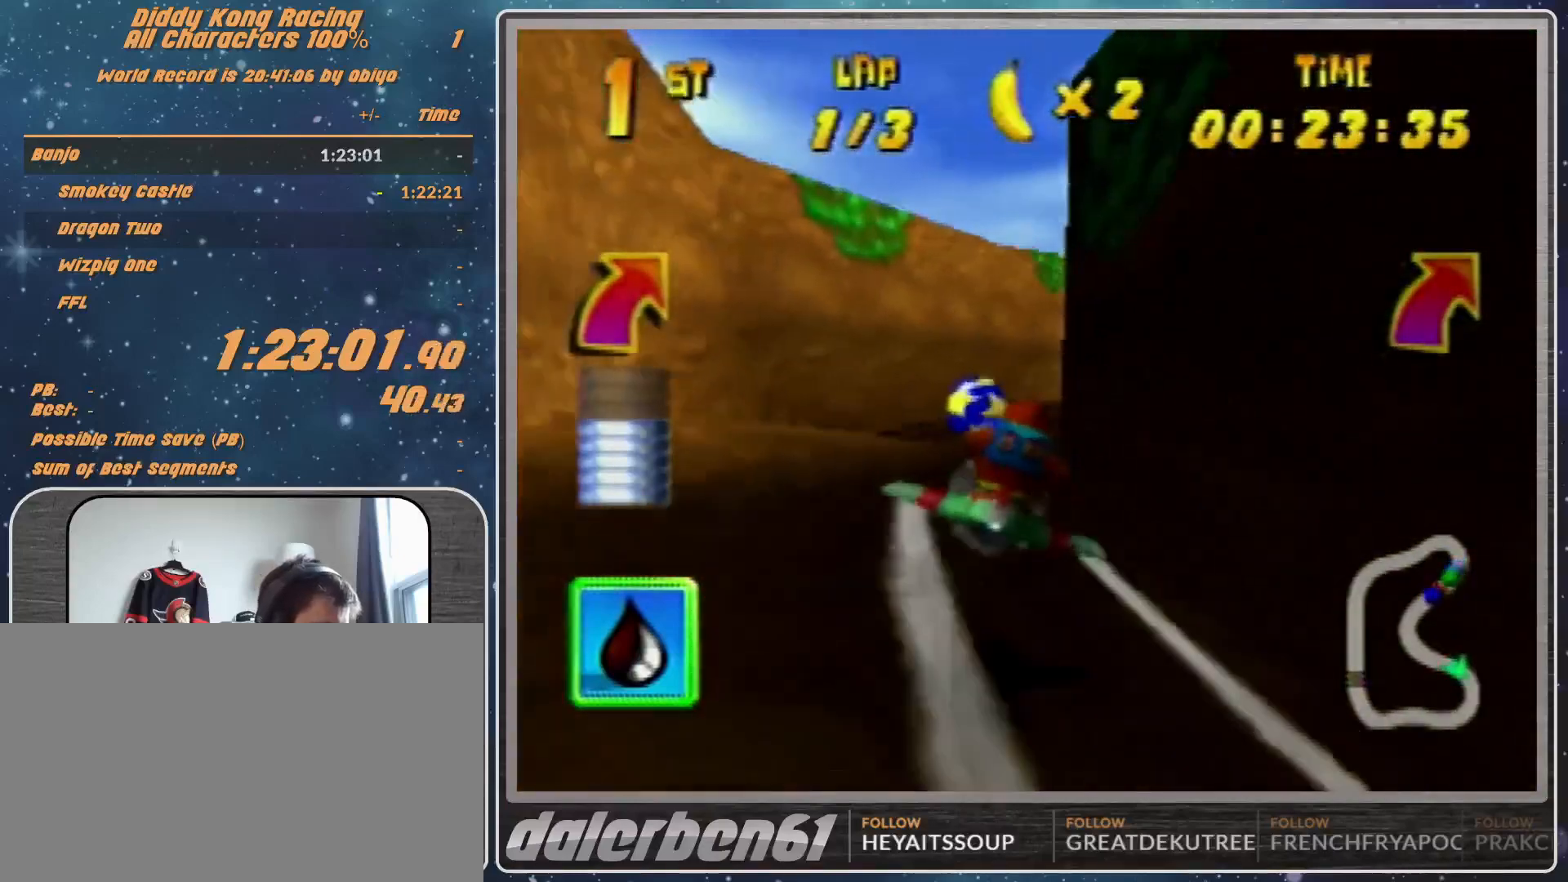
{"buttons": ["R1"], "left_stick": "center", "events": [[33, "left_stick", "center"], [200, "left_stick", "down-right"], [233, "Z", "down"], [300, "left_stick", "center"], [367, "Z", "up"]]}
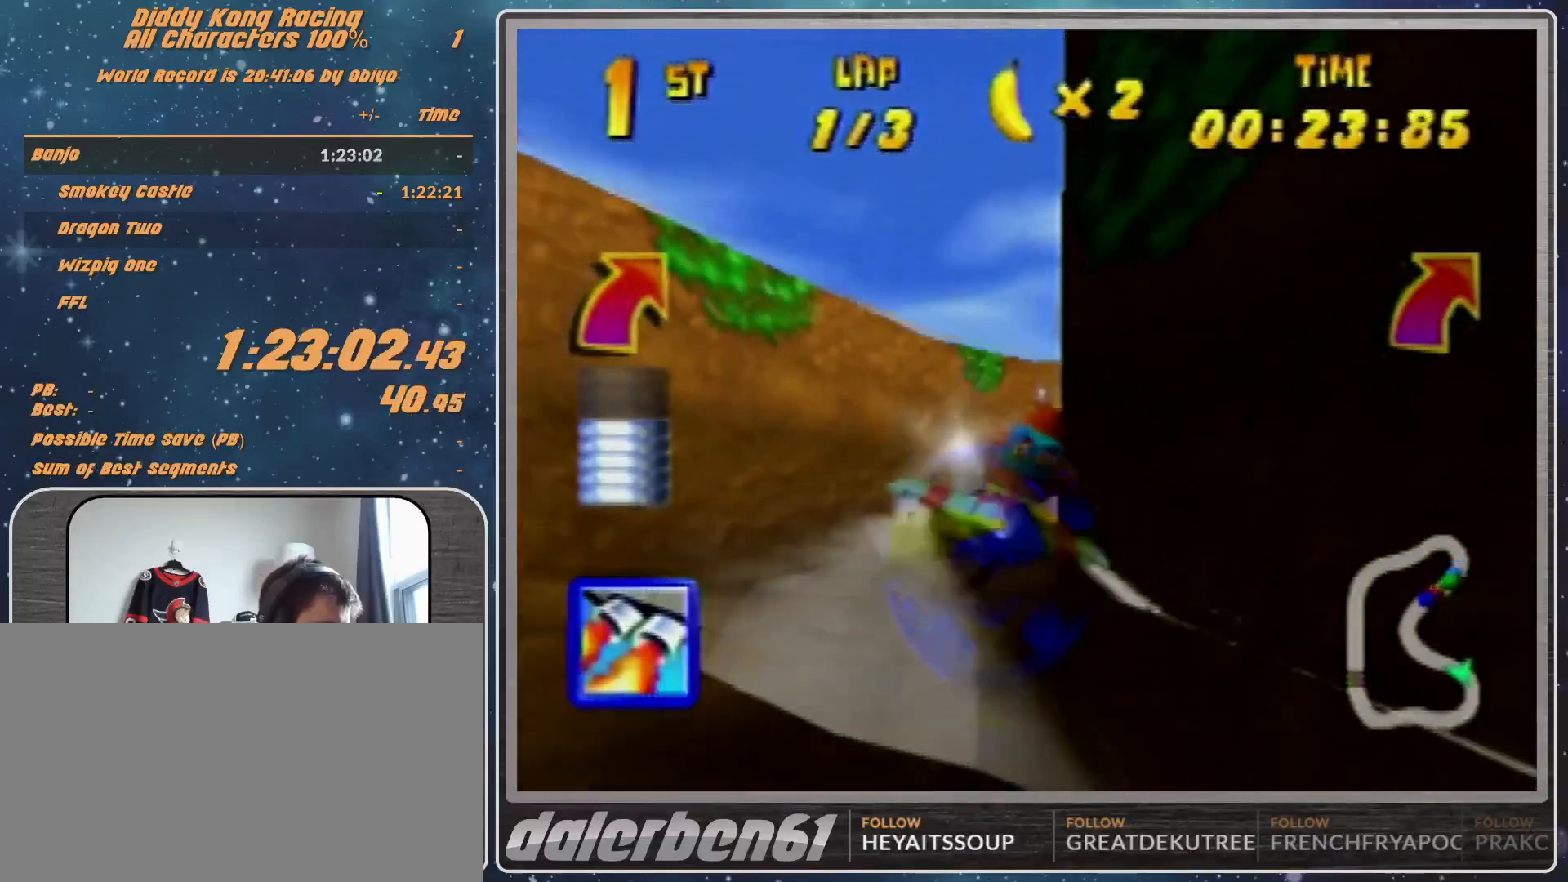
{"buttons": ["R1"], "left_stick": "right", "events": [[100, "left_stick", "right"]]}
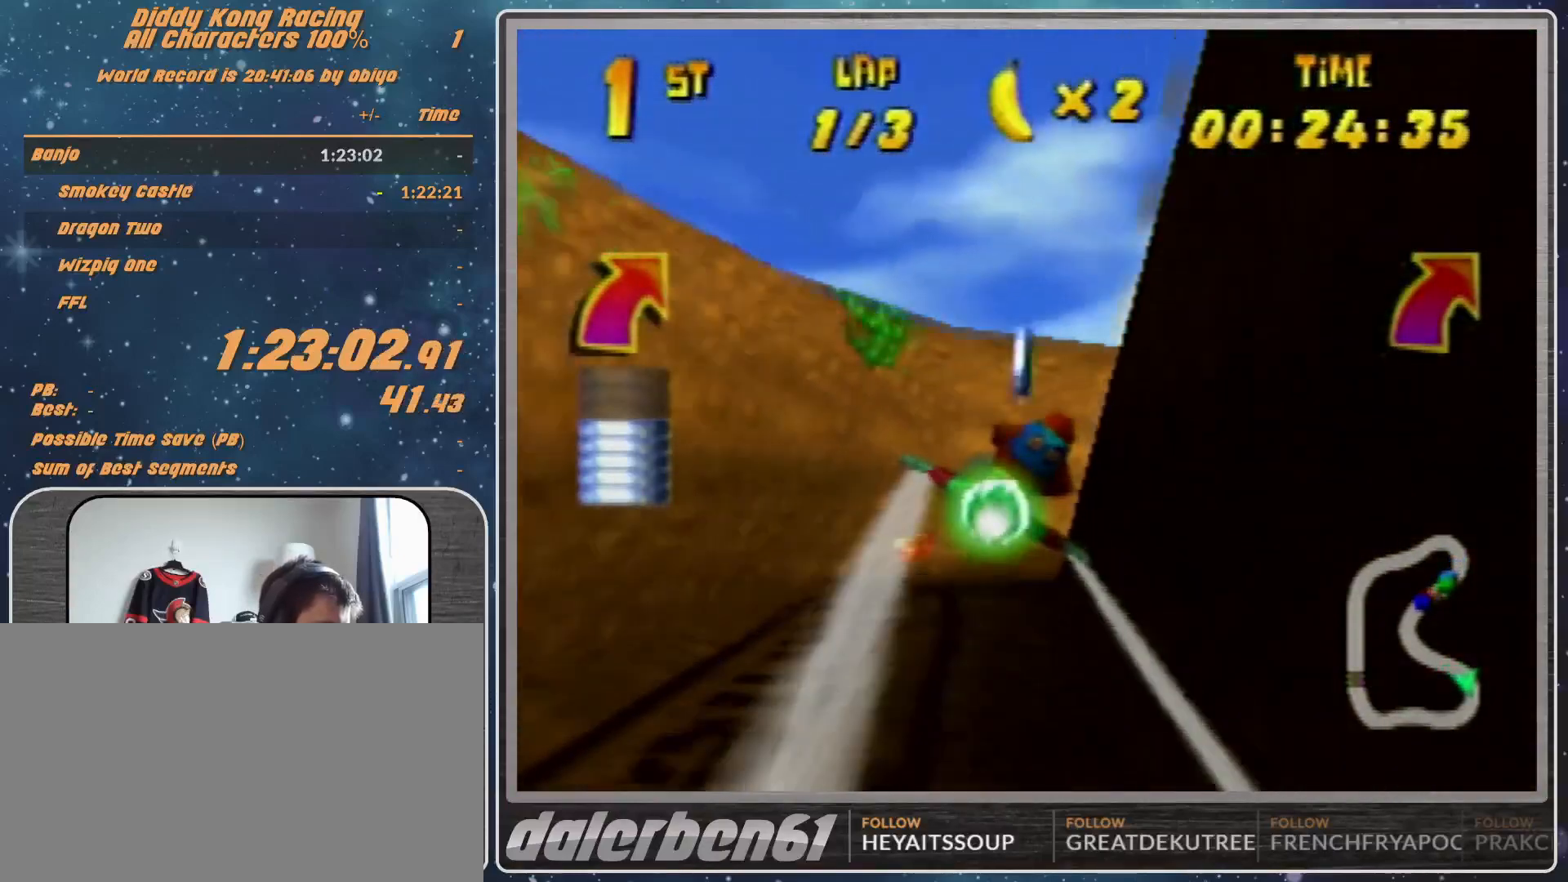
{"buttons": ["R1"], "left_stick": "right", "events": []}
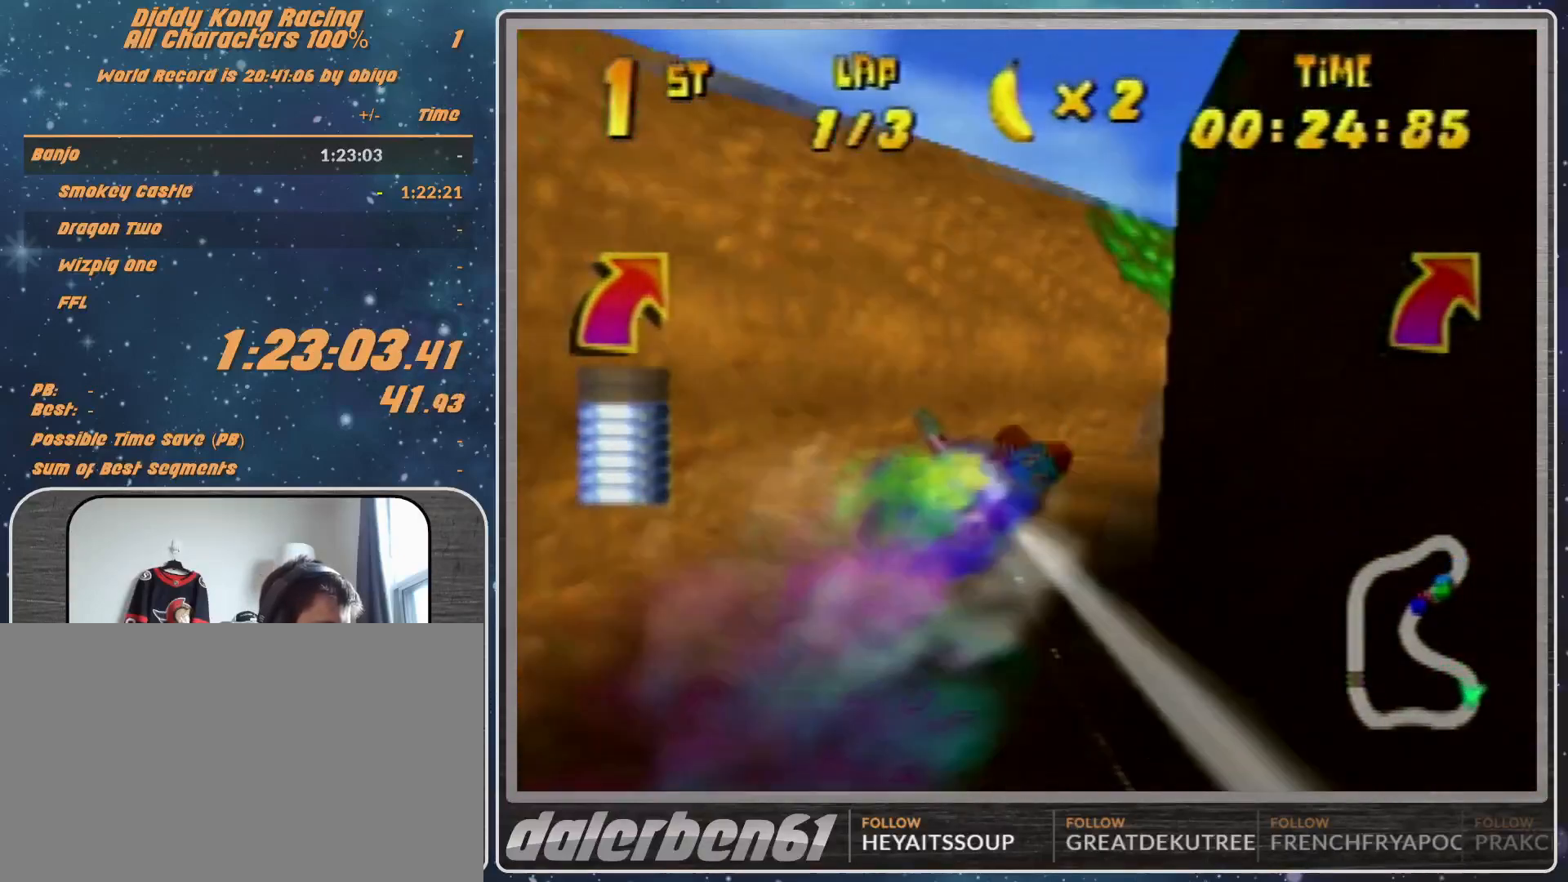
{"buttons": [], "left_stick": "right", "events": [[67, "B", "down"], [200, "B", "up"], [300, "R1", "up"], [367, "R1", "down"], [500, "R1", "up"]]}
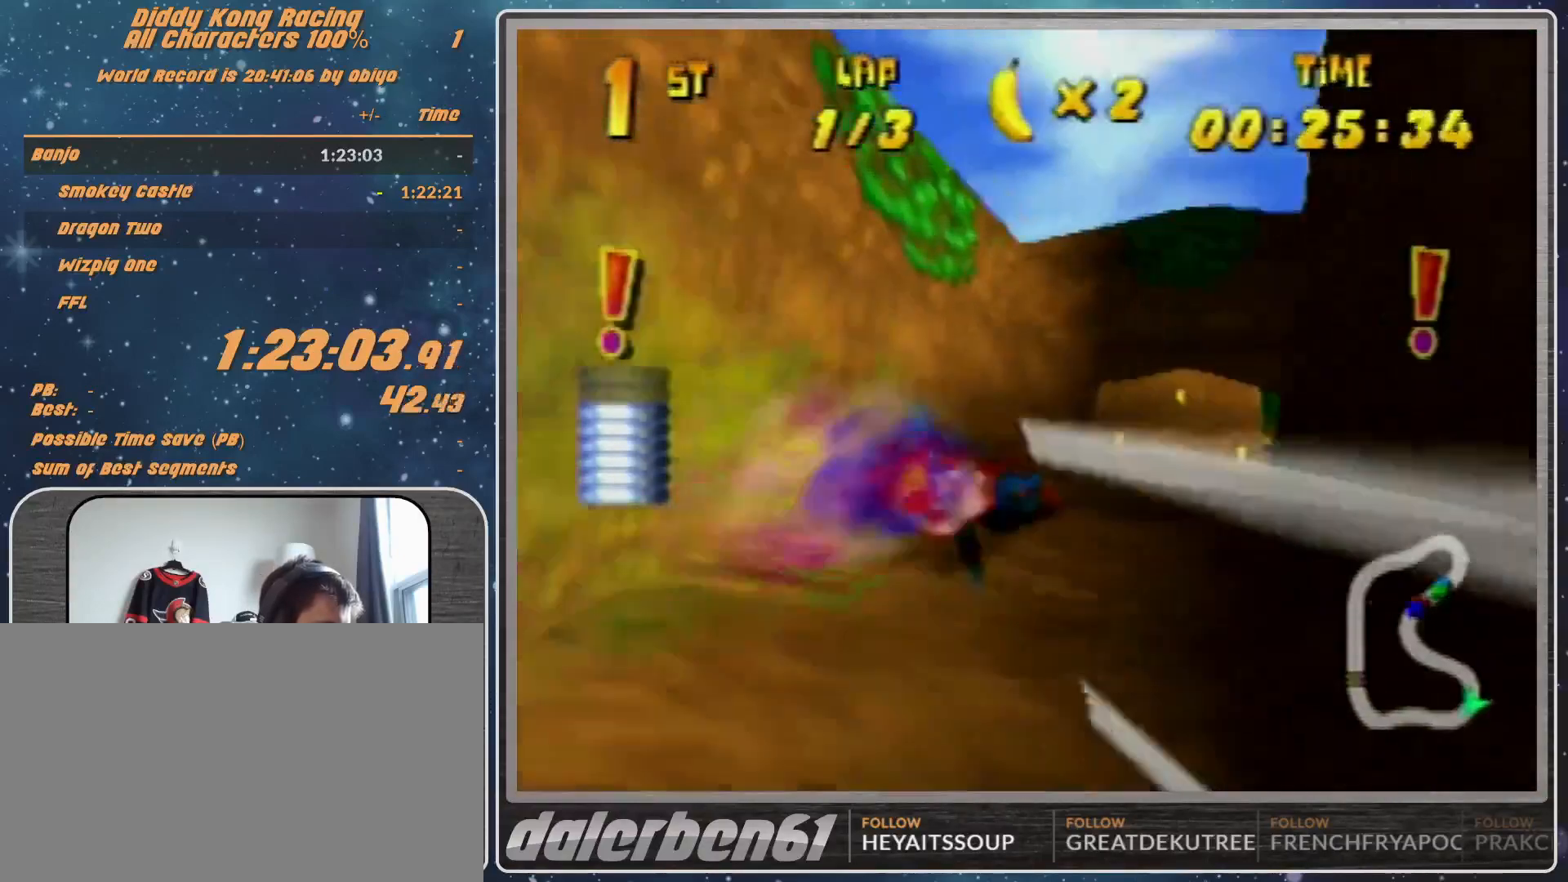
{"buttons": ["R1"], "left_stick": "center", "events": [[200, "R1", "down"], [400, "left_stick", "center"]]}
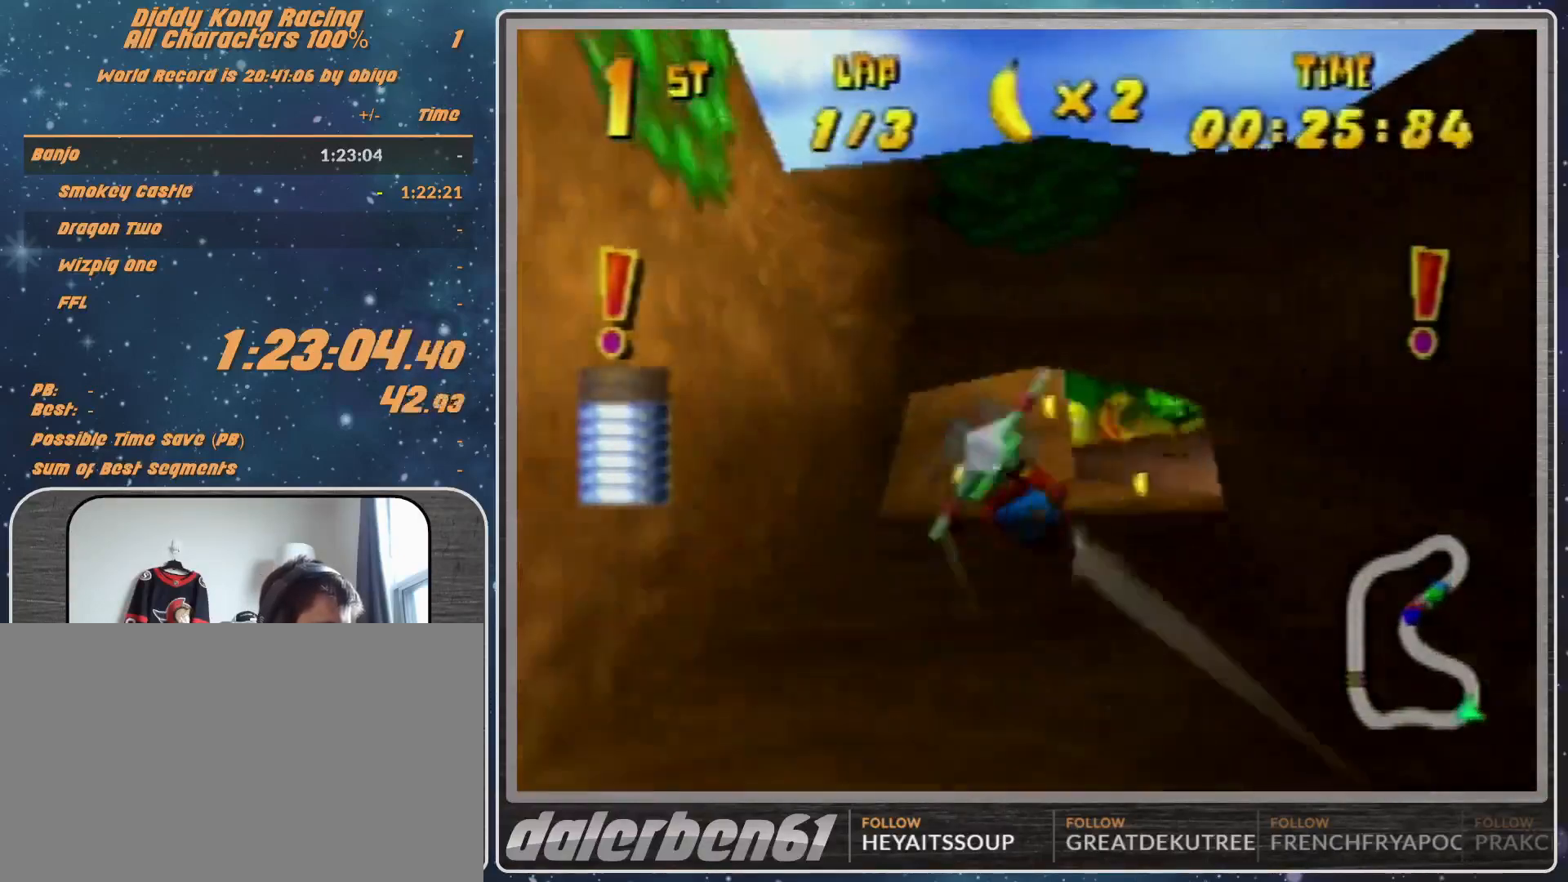
{"buttons": ["R1"], "left_stick": "right", "events": [[267, "left_stick", "right"], [300, "R1", "up"], [433, "R1", "down"]]}
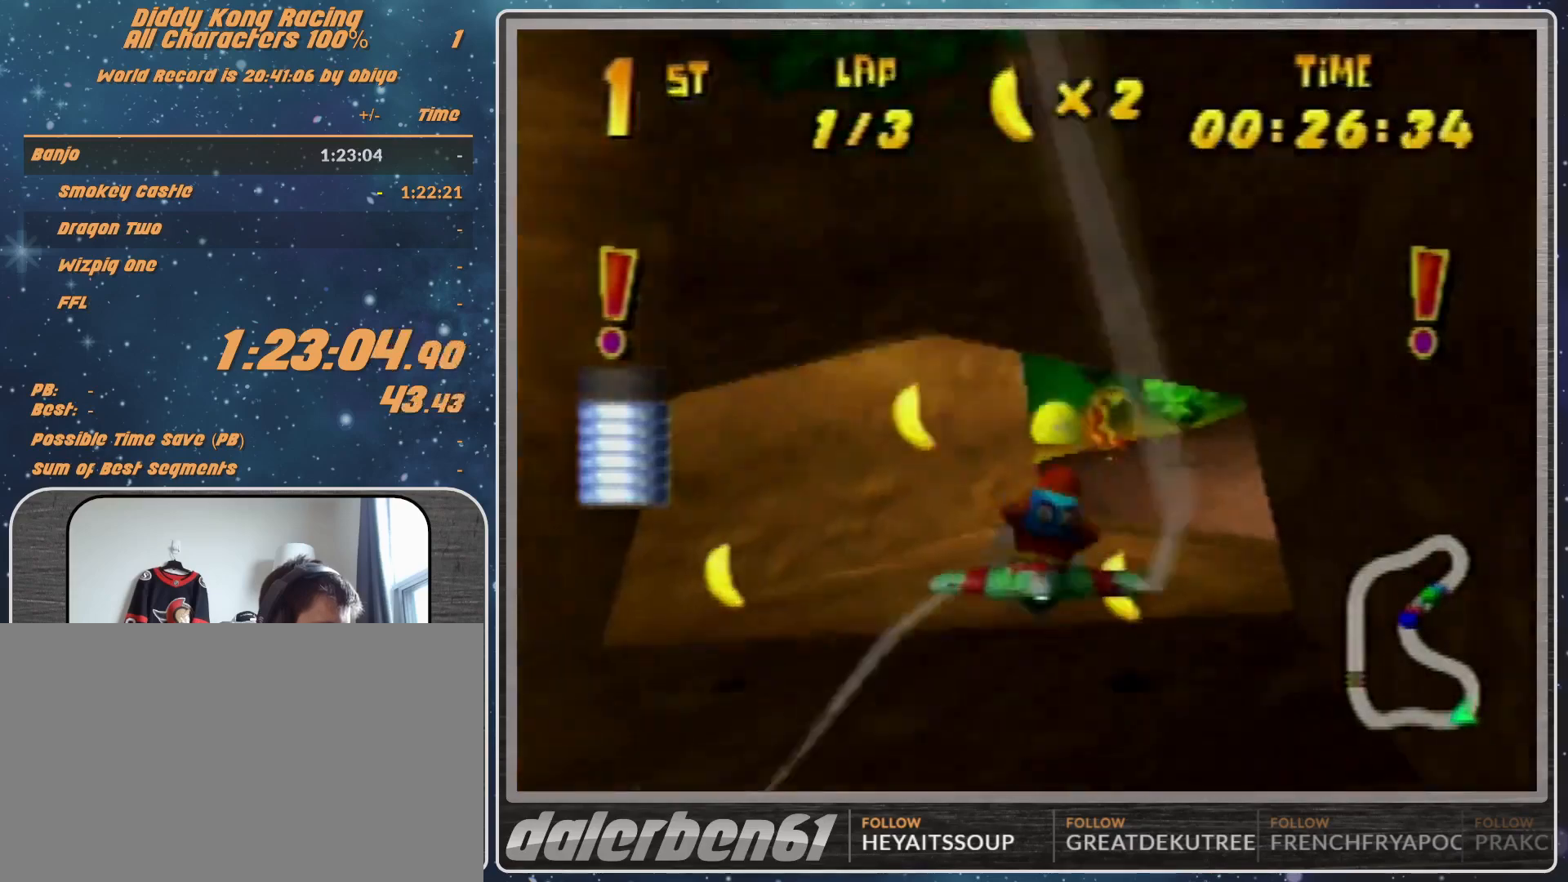
{"buttons": ["R1"], "left_stick": "left", "events": [[100, "R1", "up"], [100, "left_stick", "center"], [167, "left_stick", "left"], [233, "R1", "down"]]}
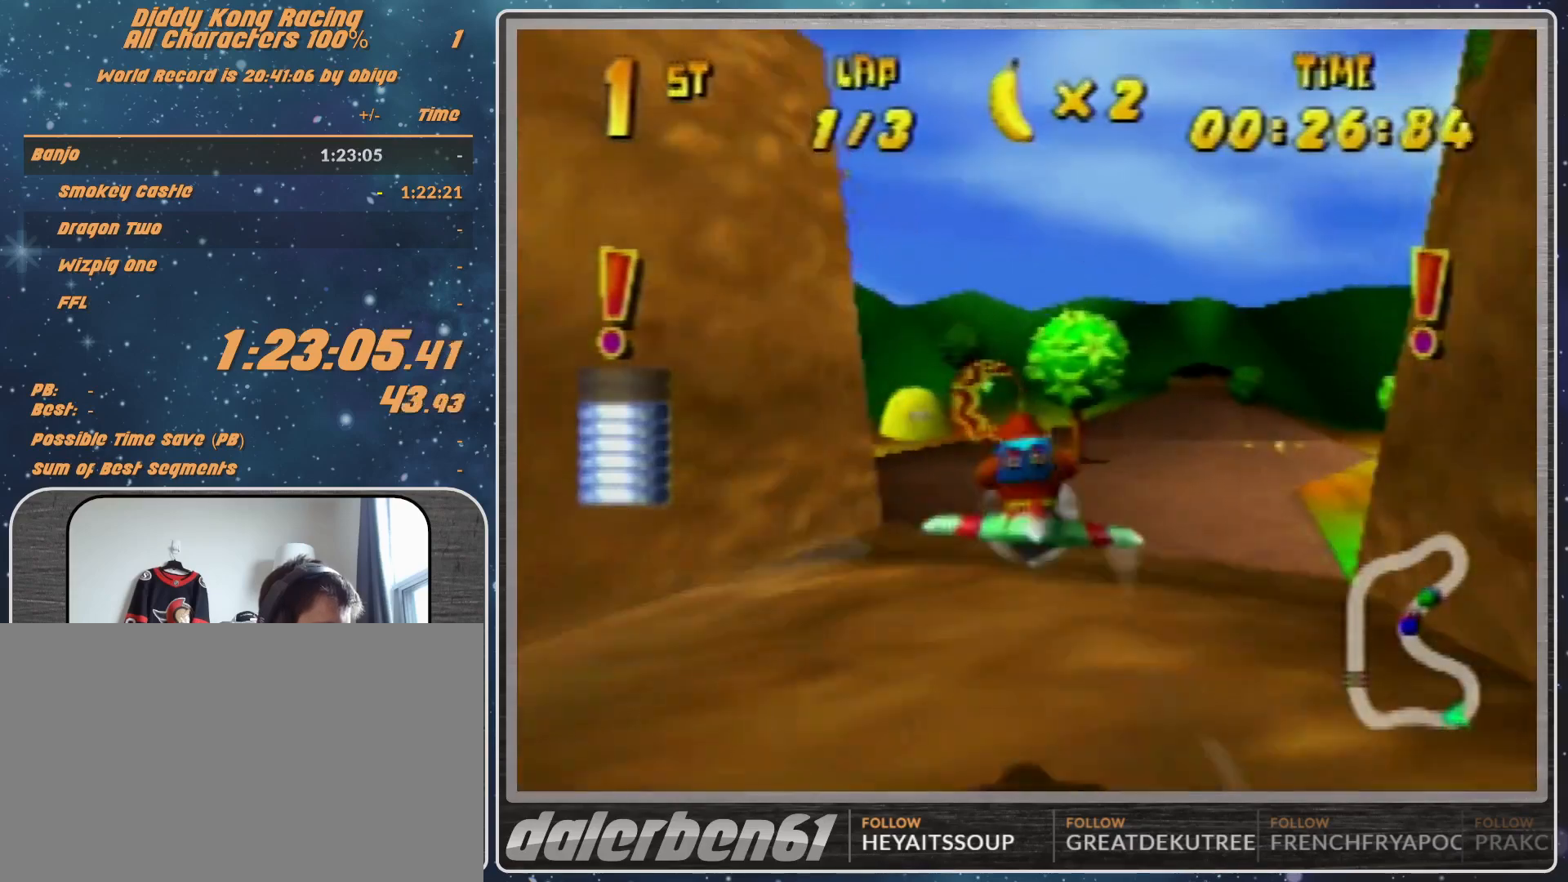
{"buttons": ["R1"], "left_stick": "left", "events": []}
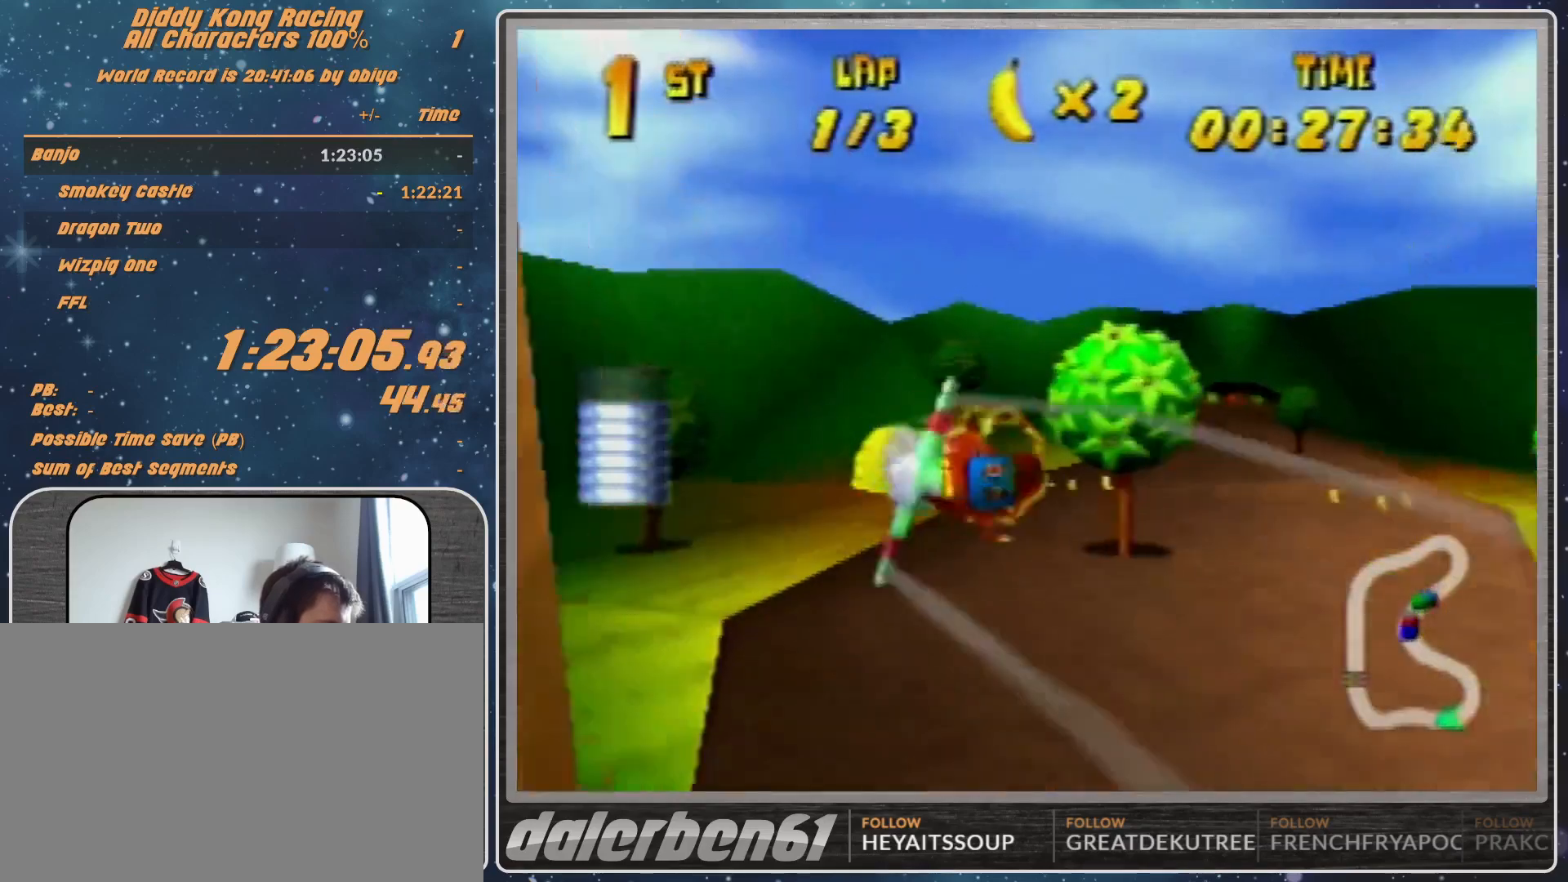
{"buttons": ["R1"], "left_stick": "right", "events": [[167, "left_stick", "center"], [500, "left_stick", "right"]]}
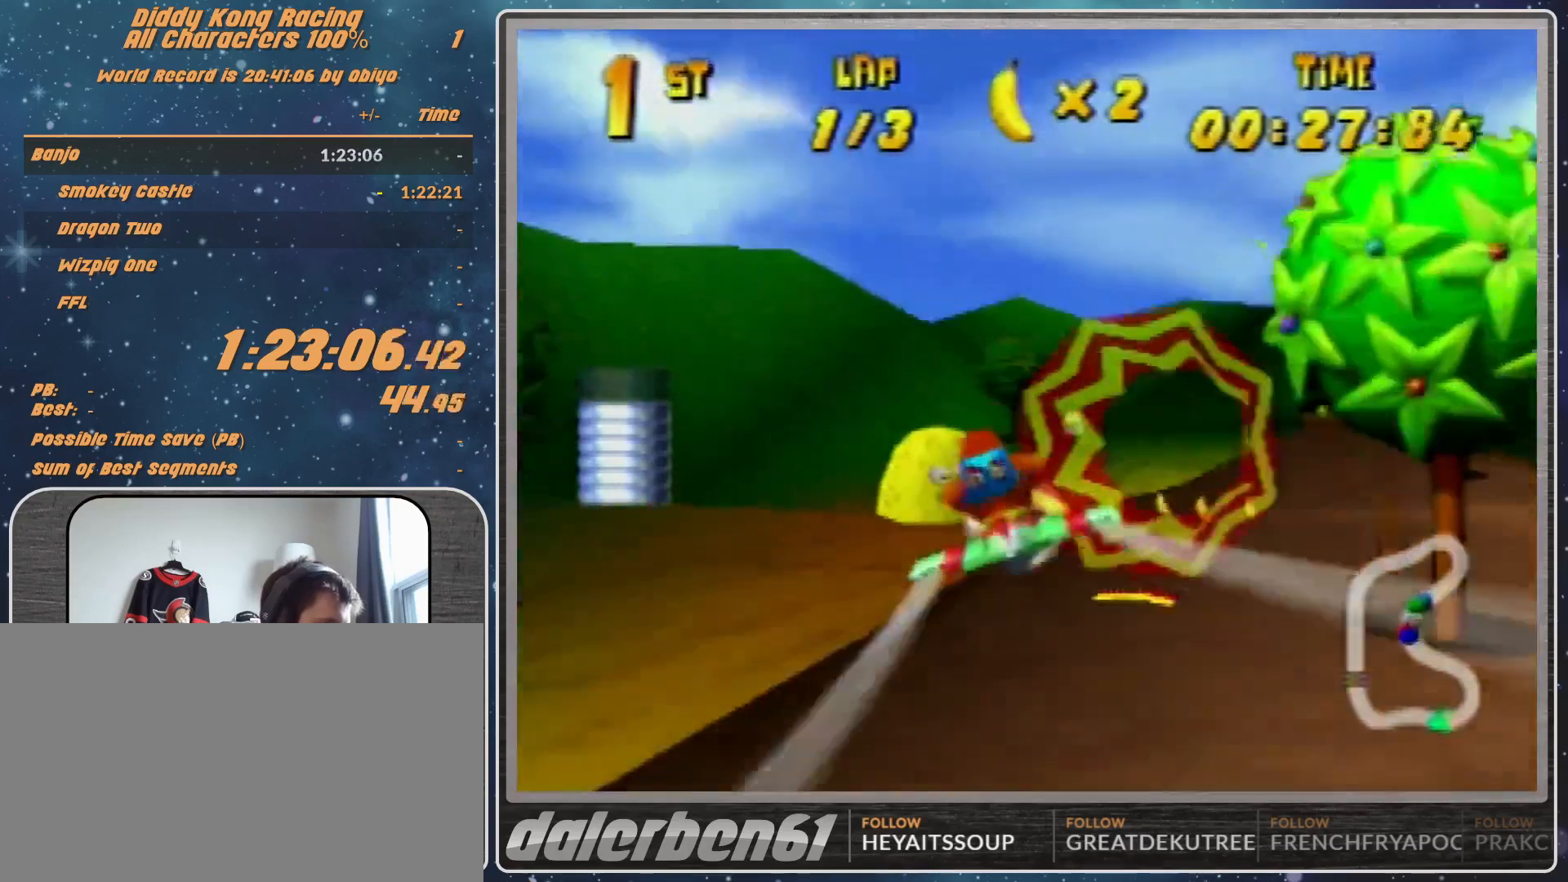
{"buttons": [], "left_stick": "right", "events": [[367, "left_stick", "center"], [400, "R1", "up"], [433, "left_stick", "right"]]}
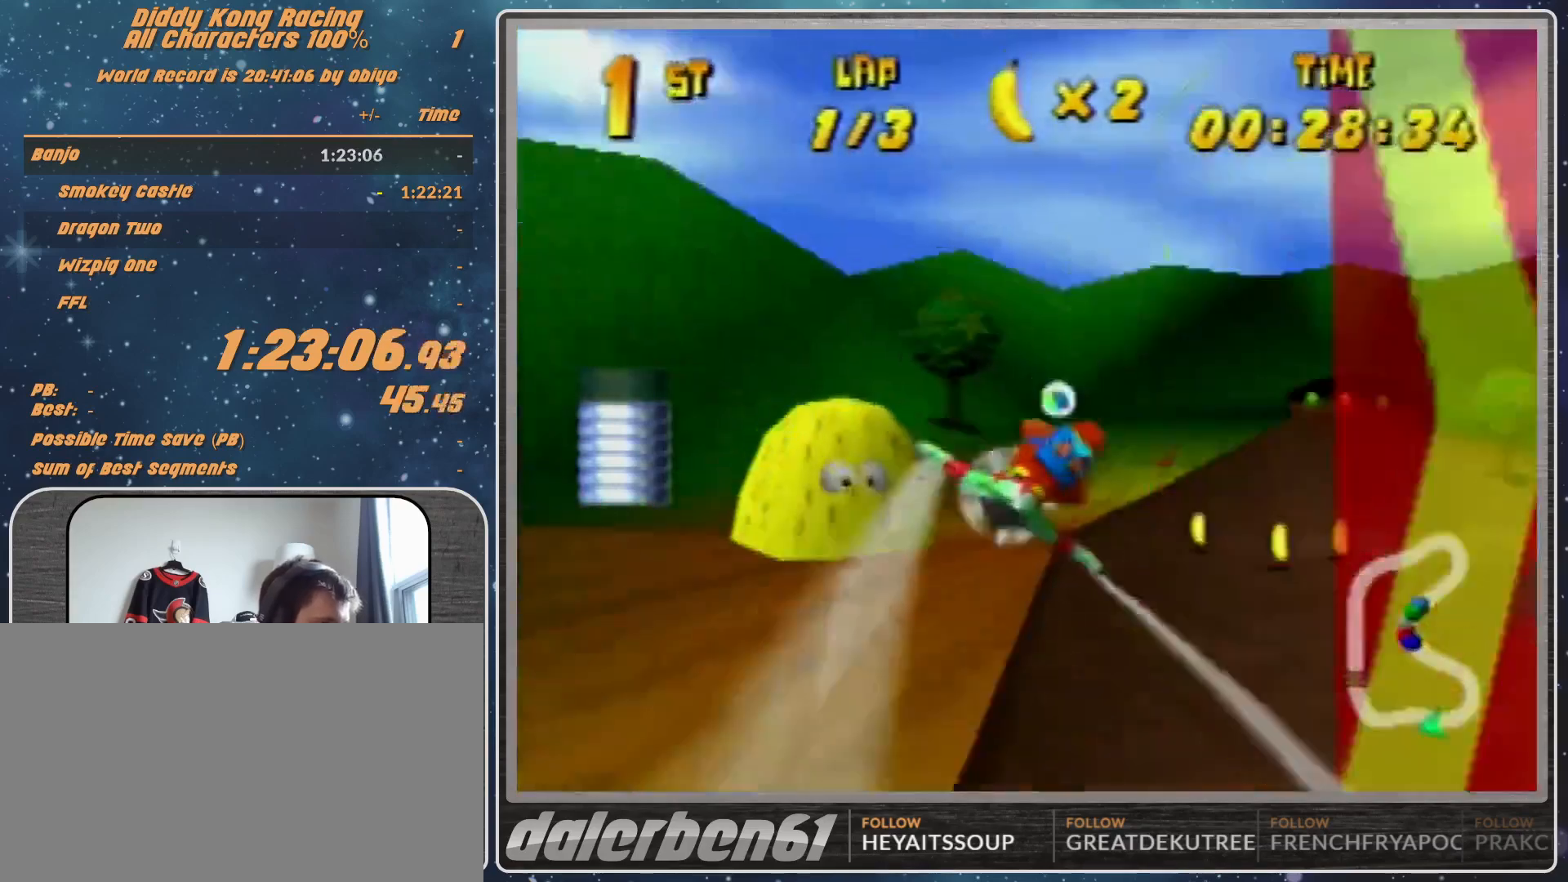
{"buttons": ["R1"], "left_stick": "right", "events": [[33, "R1", "down"], [200, "R1", "up"], [367, "R1", "down"]]}
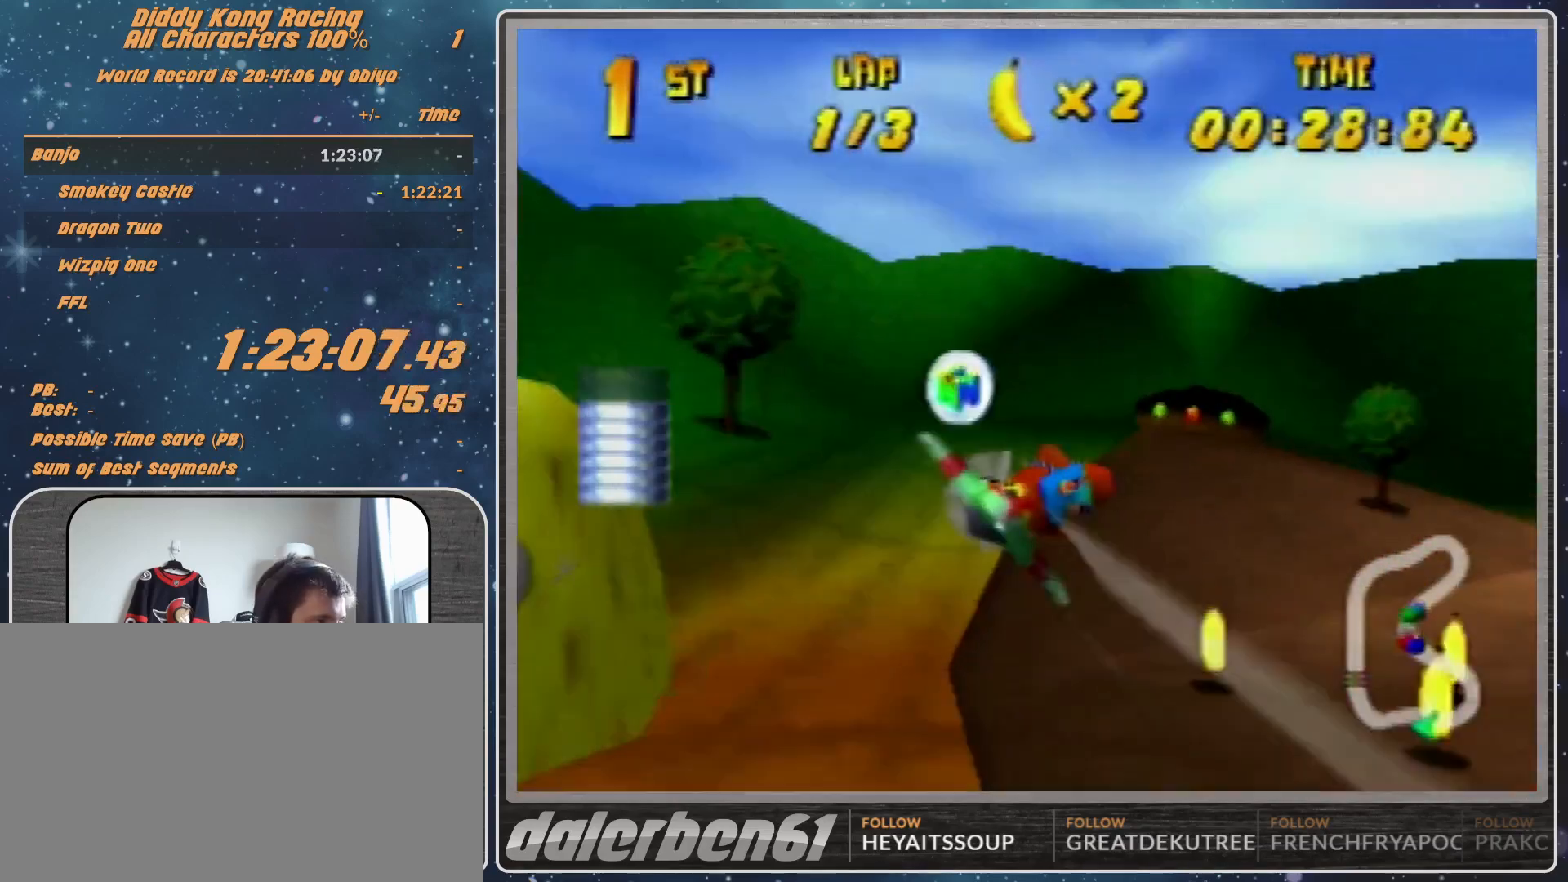
{"buttons": [], "left_stick": "right", "events": [[67, "R1", "up"], [400, "R1", "down"], [433, "R1", "up"]]}
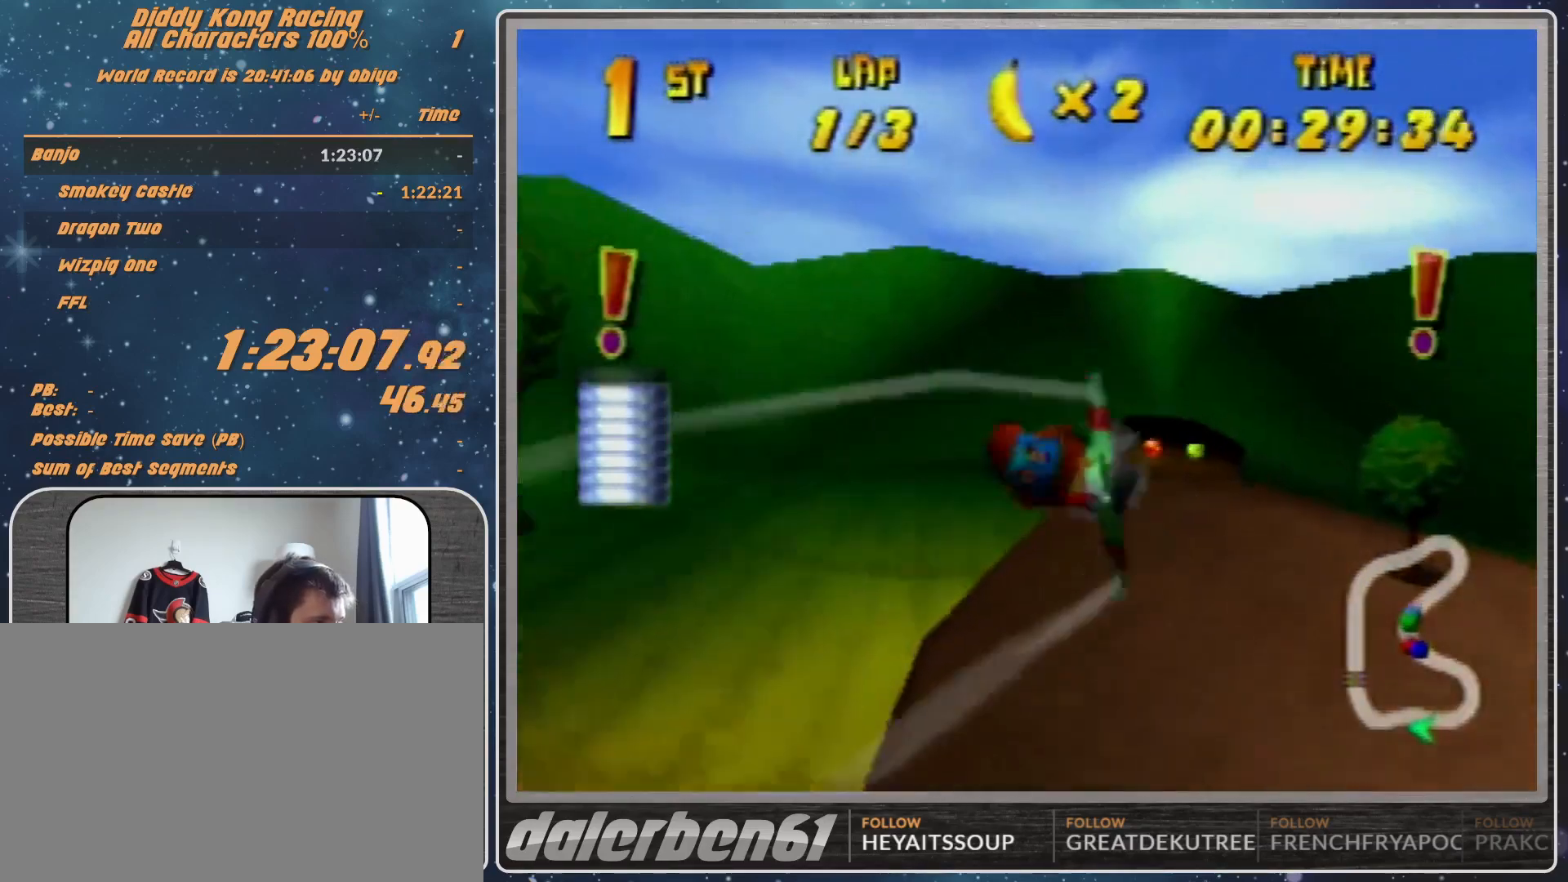
{"buttons": ["R1"], "left_stick": "center", "events": [[67, "R1", "down"], [367, "left_stick", "center"]]}
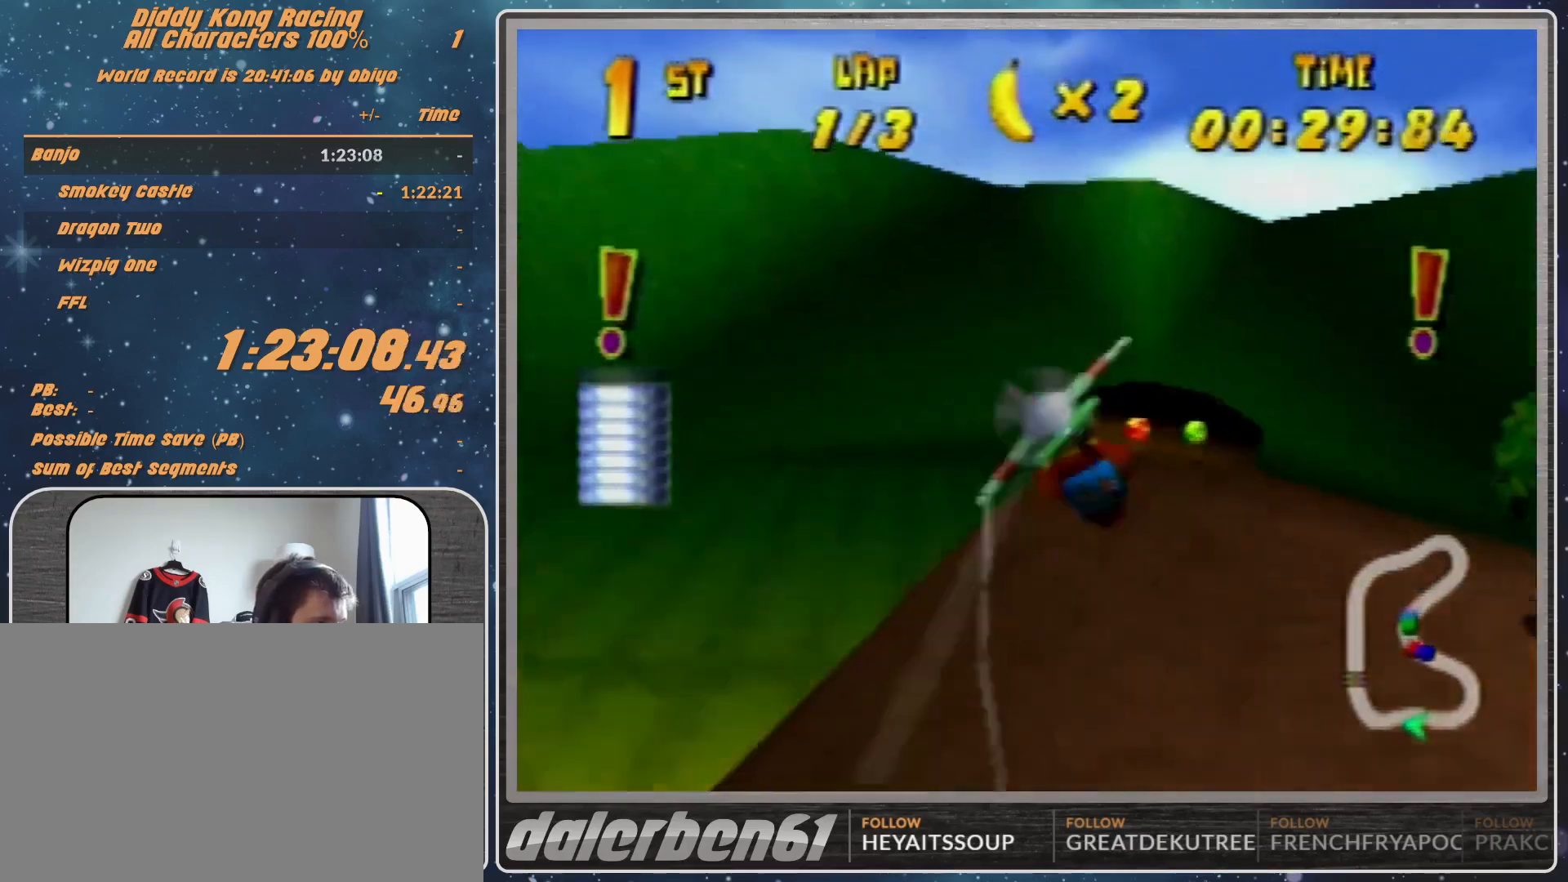
{"buttons": ["R1"], "left_stick": "left", "events": [[67, "left_stick", "left"], [233, "R1", "up"], [333, "R1", "down"]]}
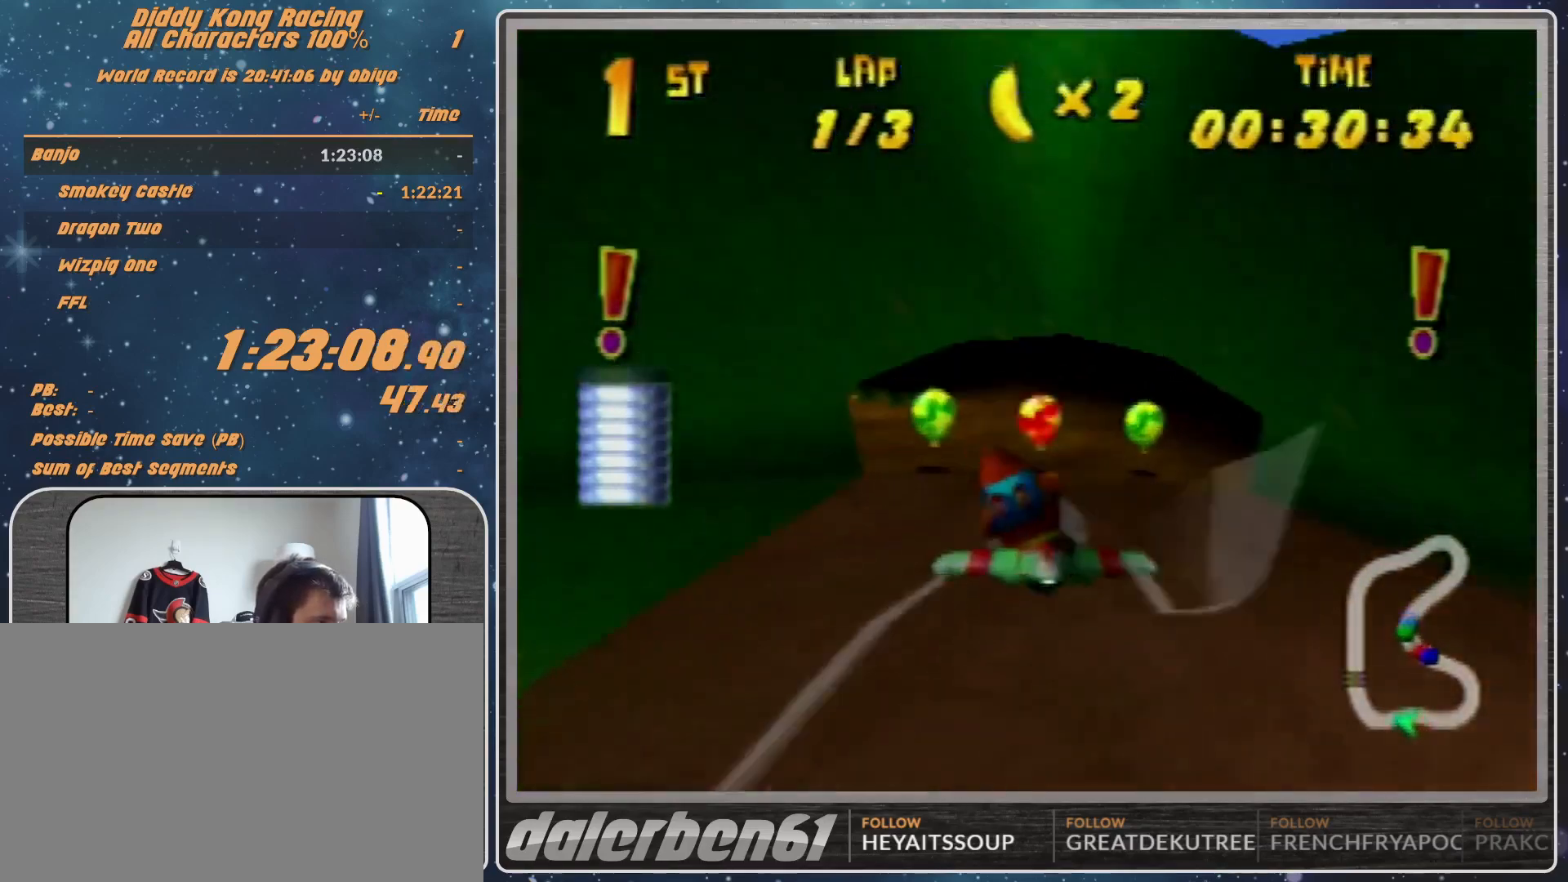
{"buttons": ["A", "R1"], "left_stick": "left", "events": [[400, "A", "down"]]}
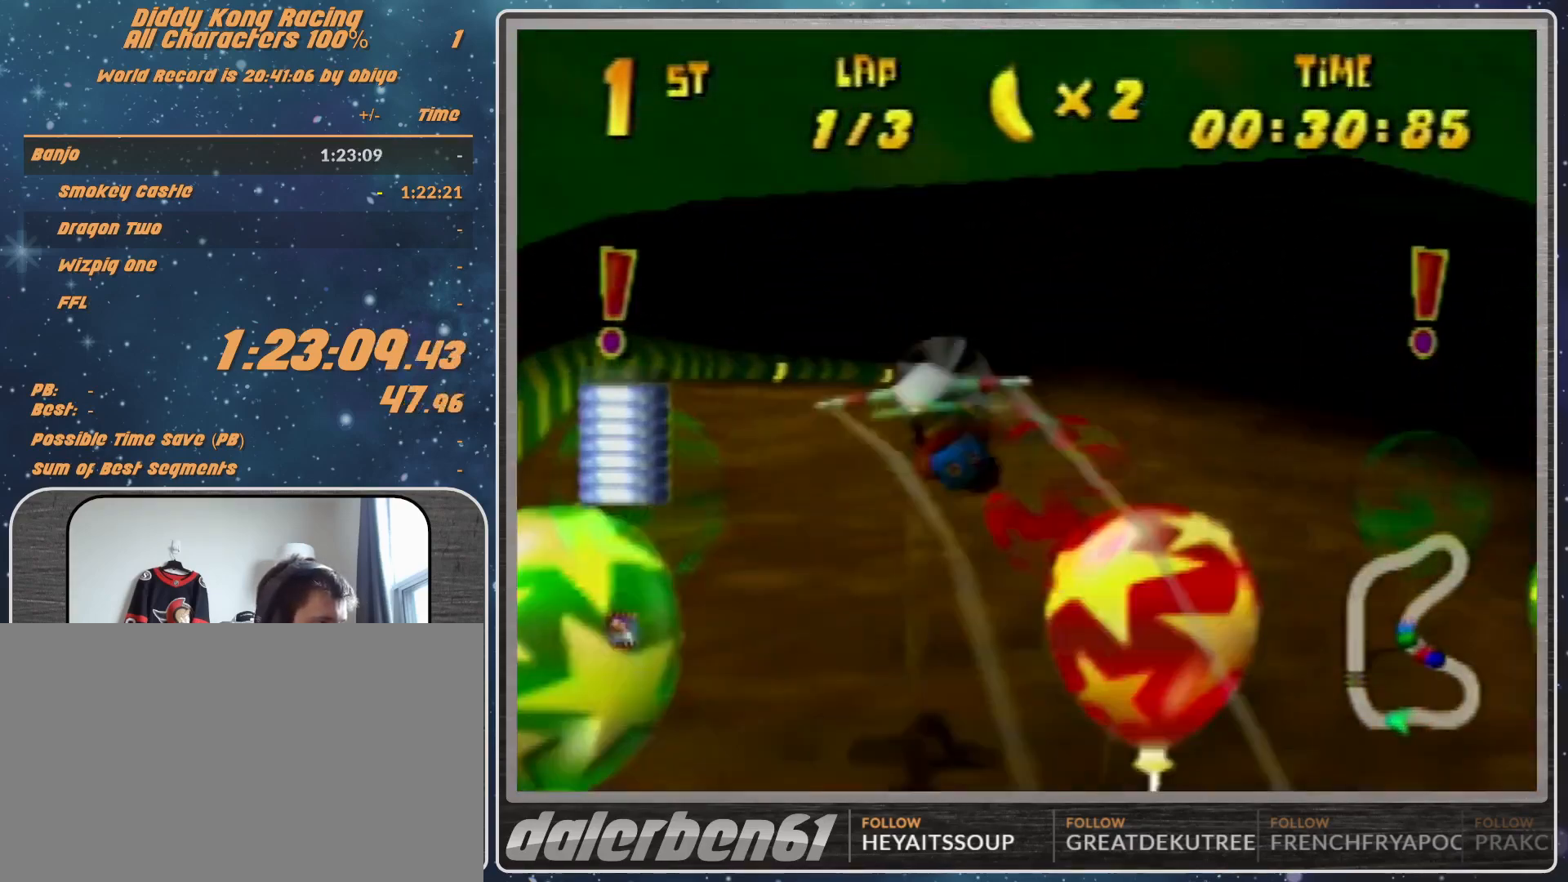
{"buttons": ["A", "R1"], "left_stick": "up-left", "events": [[167, "left_stick", "up-left"]]}
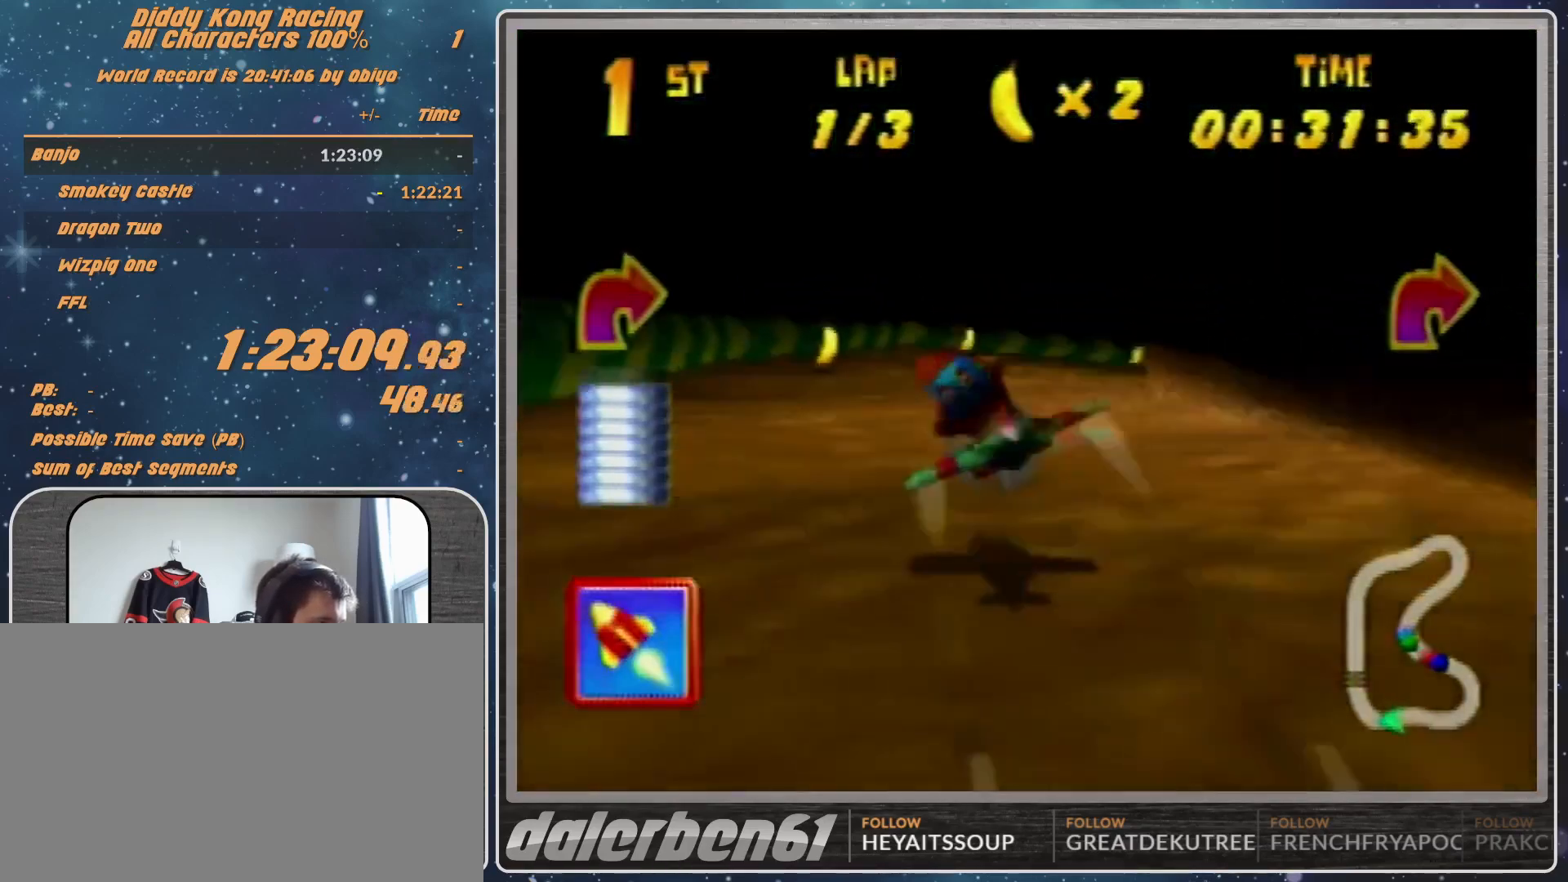
{"buttons": ["A", "B", "R1"], "left_stick": "right", "events": [[133, "left_stick", "up-right"], [233, "left_stick", "right"], [500, "B", "down"]]}
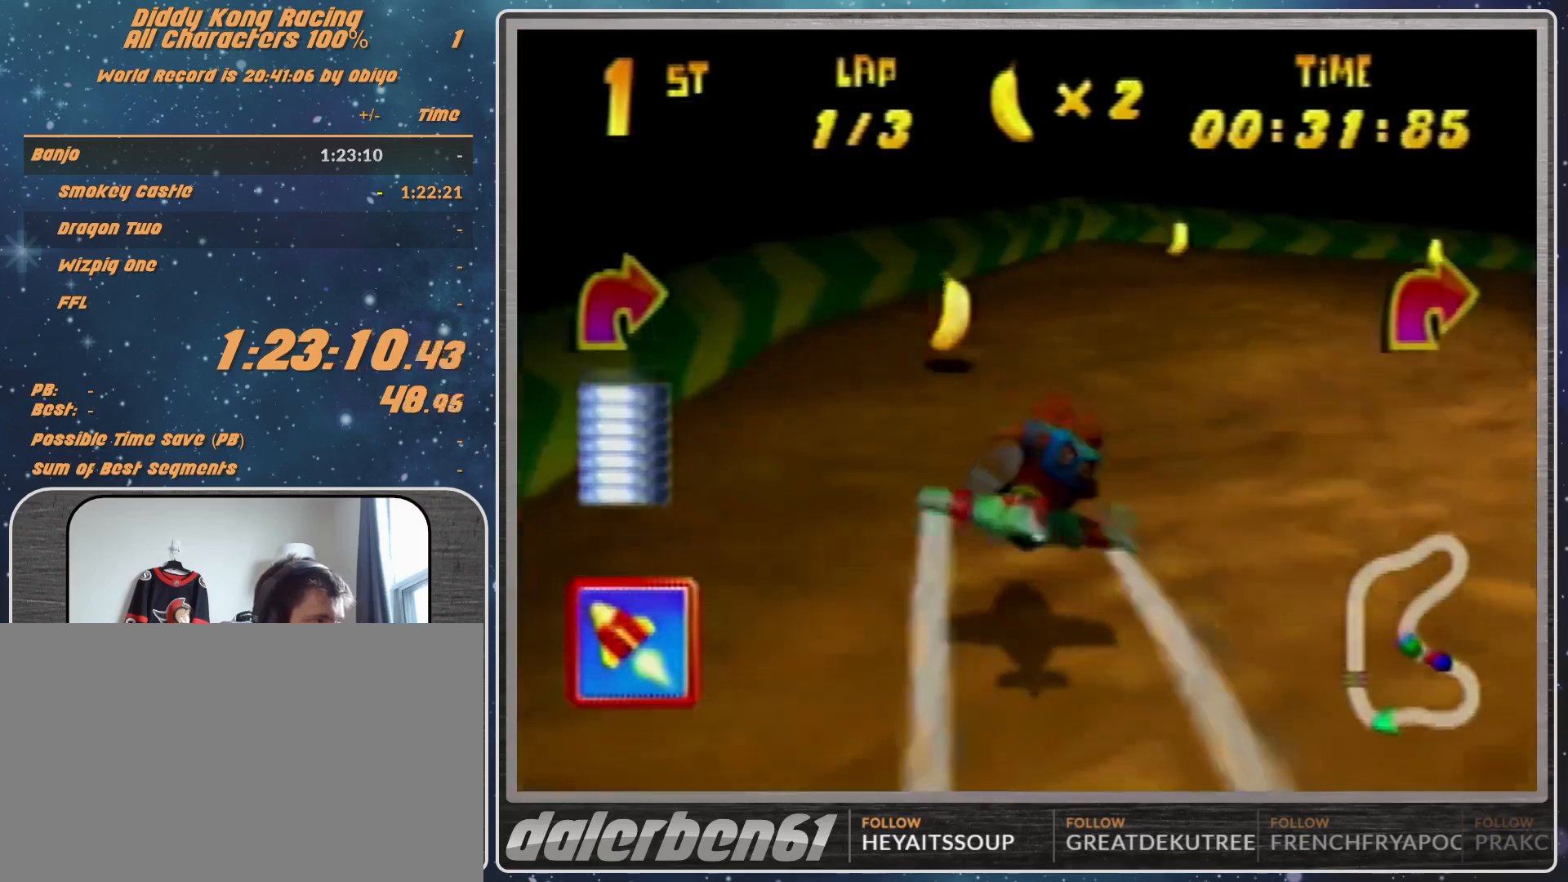
{"buttons": ["A", "R1"], "left_stick": "up-right", "events": [[133, "B", "up"], [133, "left_stick", "up-right"]]}
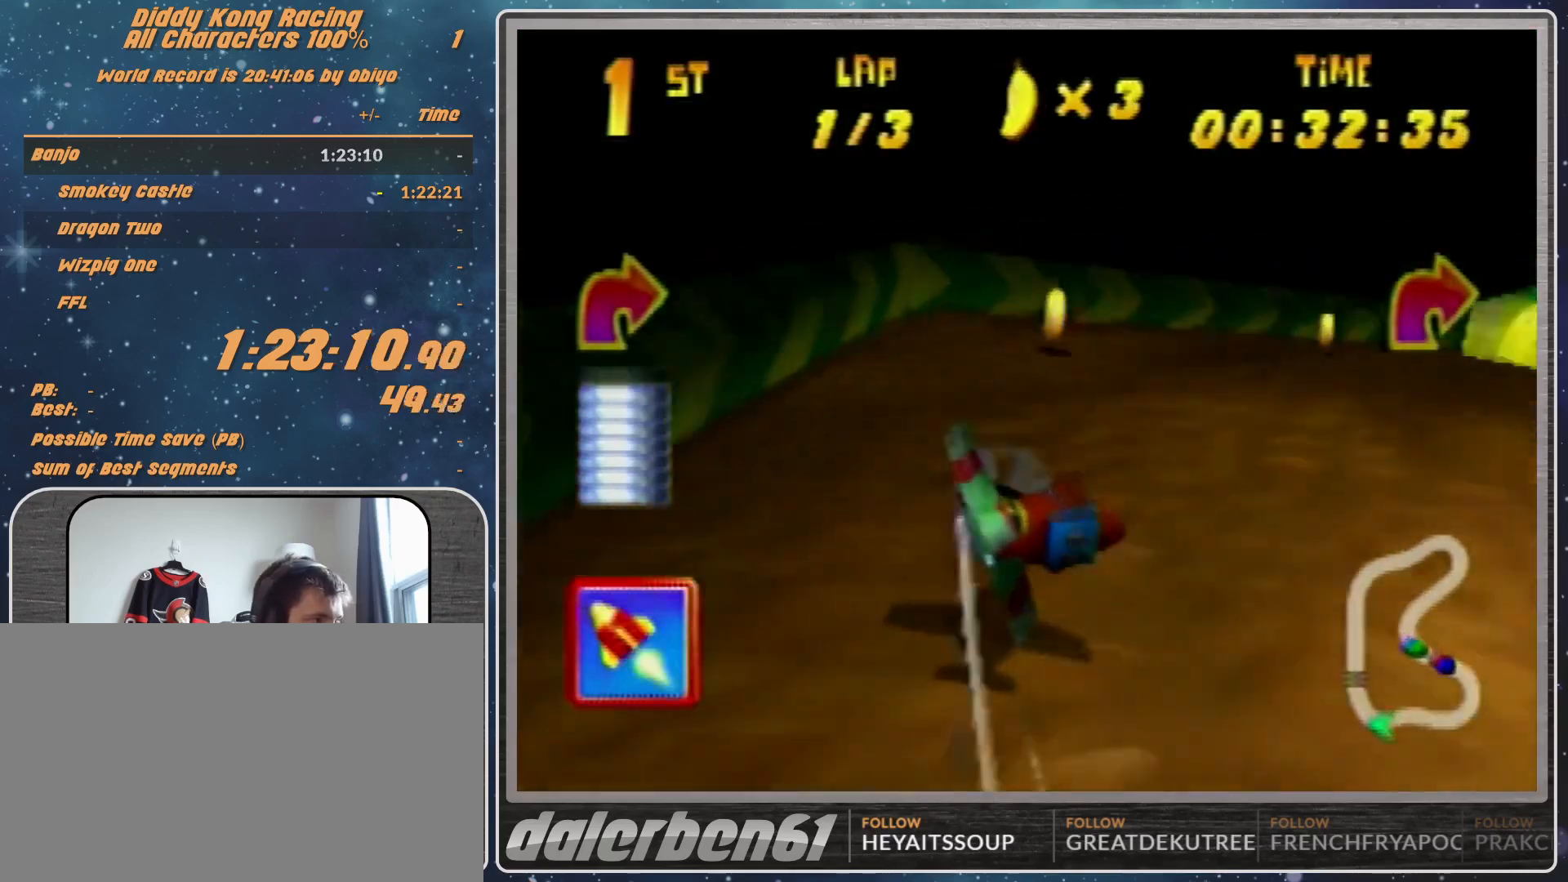
{"buttons": ["A", "R1"], "left_stick": "up-right", "events": [[200, "B", "down"], [333, "B", "up"]]}
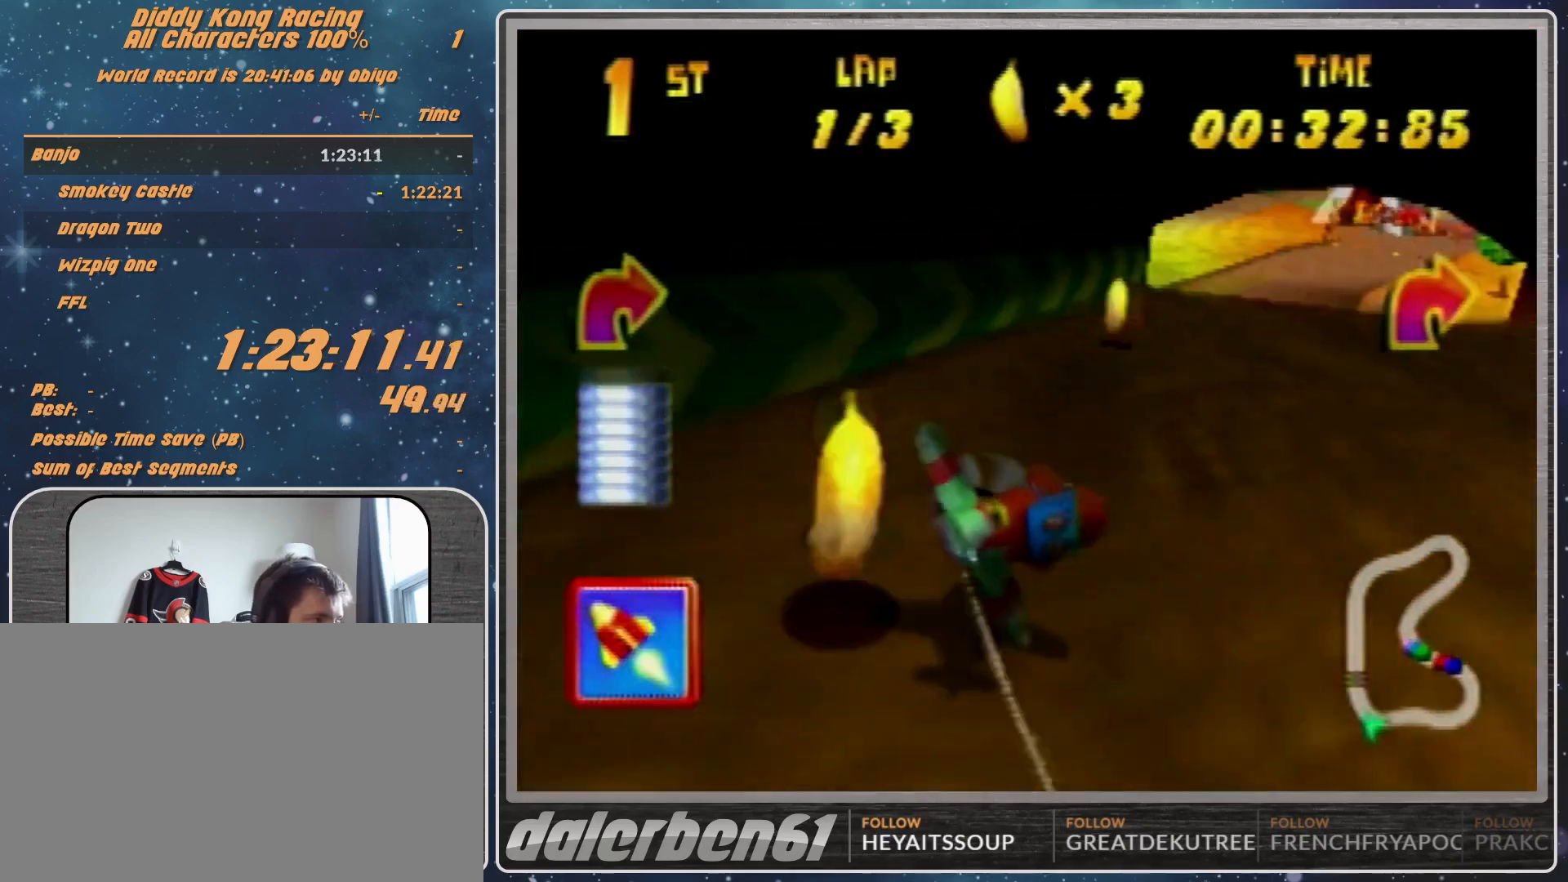
{"buttons": ["A", "R1"], "left_stick": "center", "events": [[133, "B", "down"], [200, "B", "up"], [333, "left_stick", "center"]]}
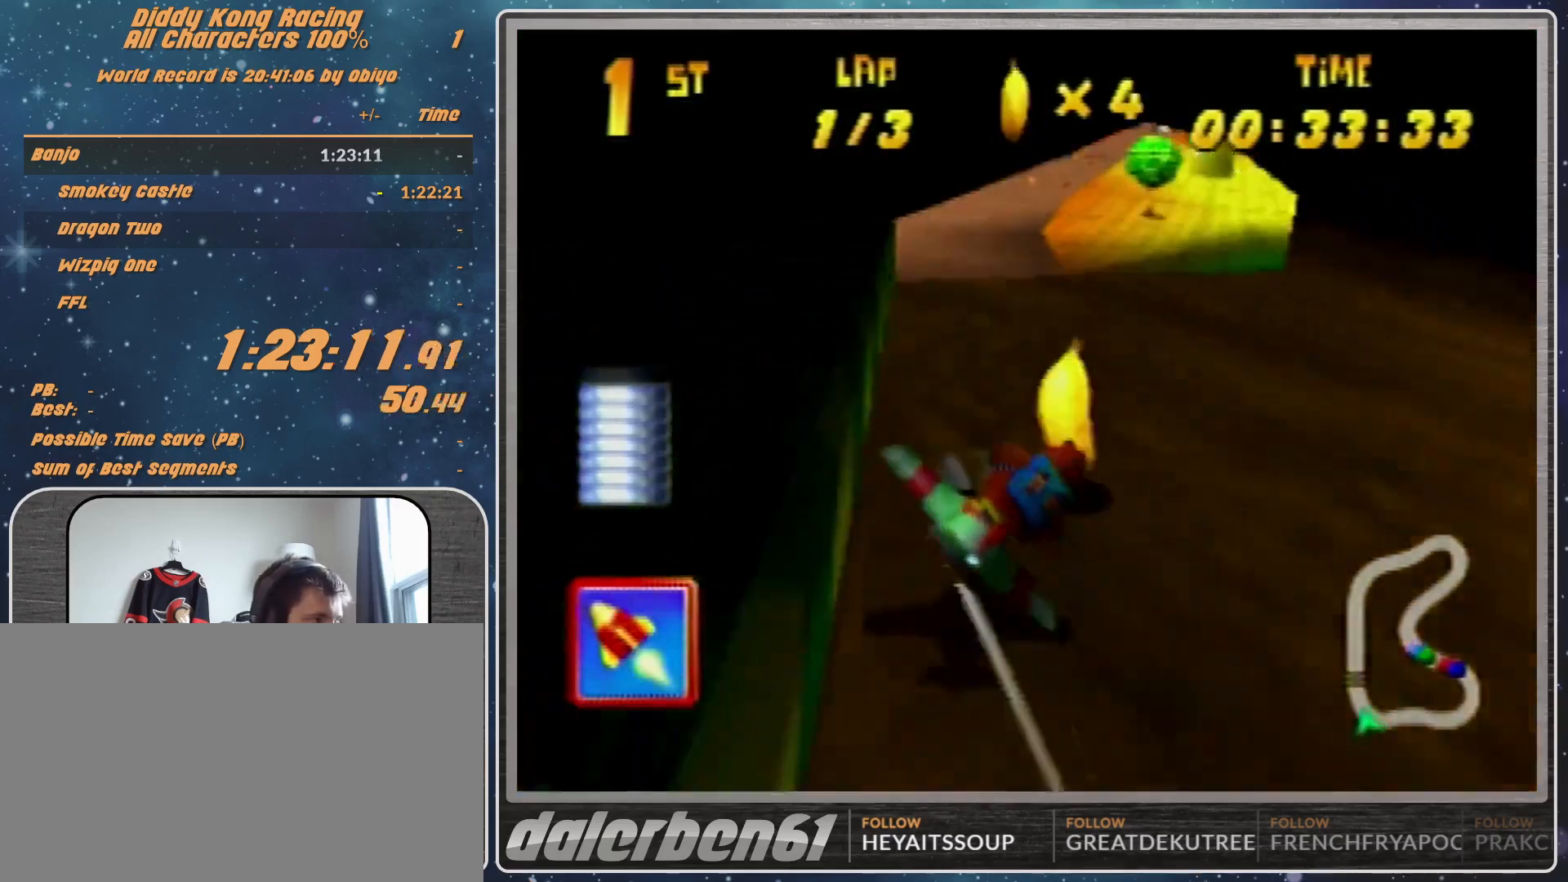
{"buttons": ["R1"], "left_stick": "left", "events": [[200, "left_stick", "up-right"], [467, "A", "up"], [467, "left_stick", "left"]]}
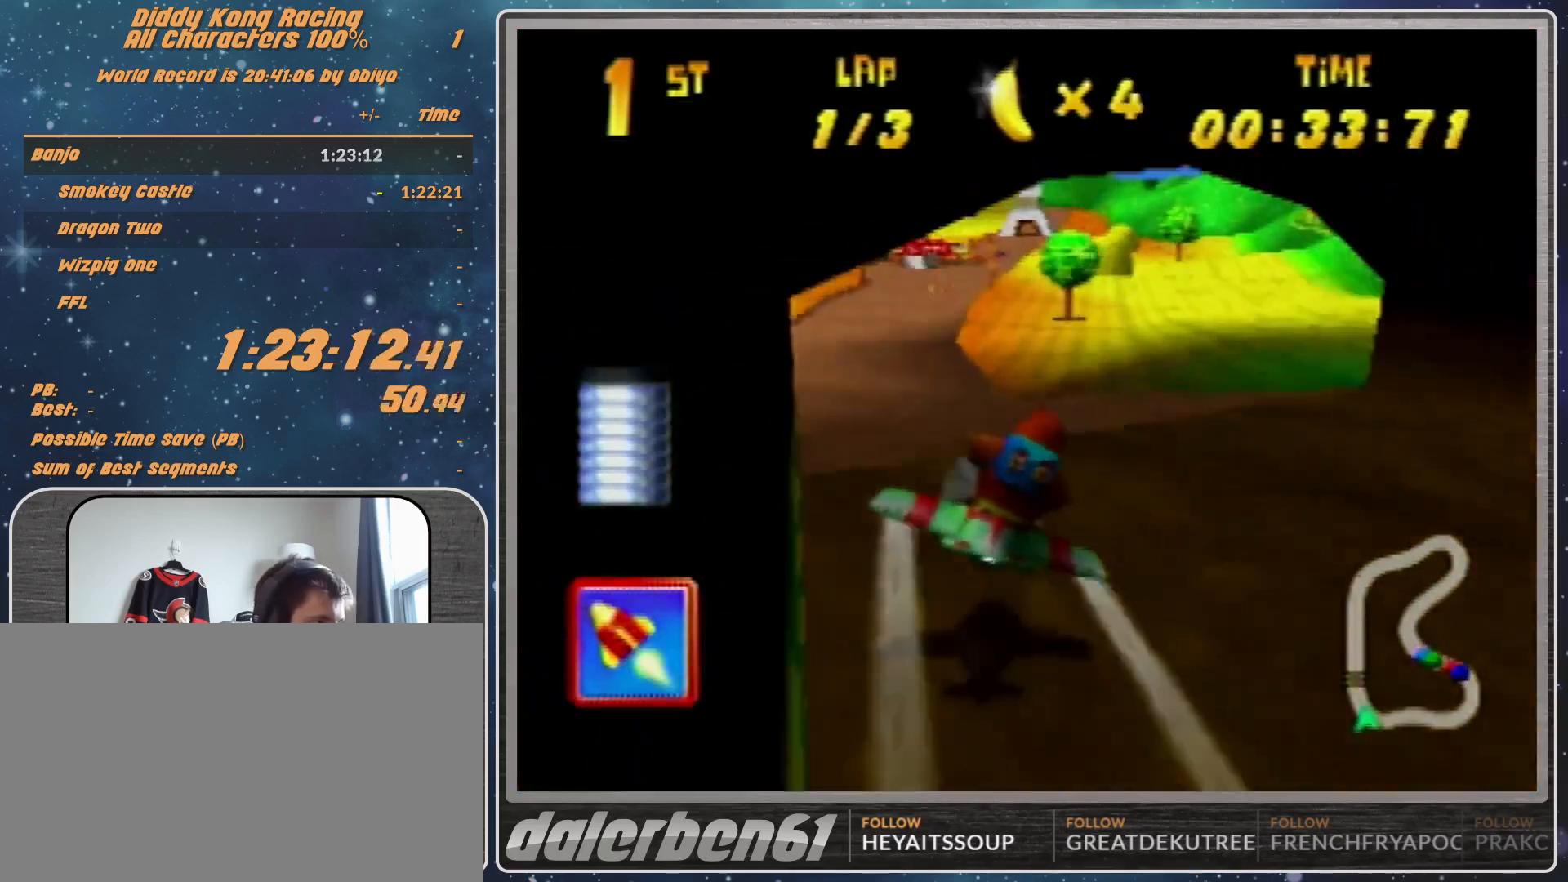
{"buttons": [], "left_stick": "left", "events": [[67, "R1", "up"], [167, "R1", "down"], [400, "R1", "up"]]}
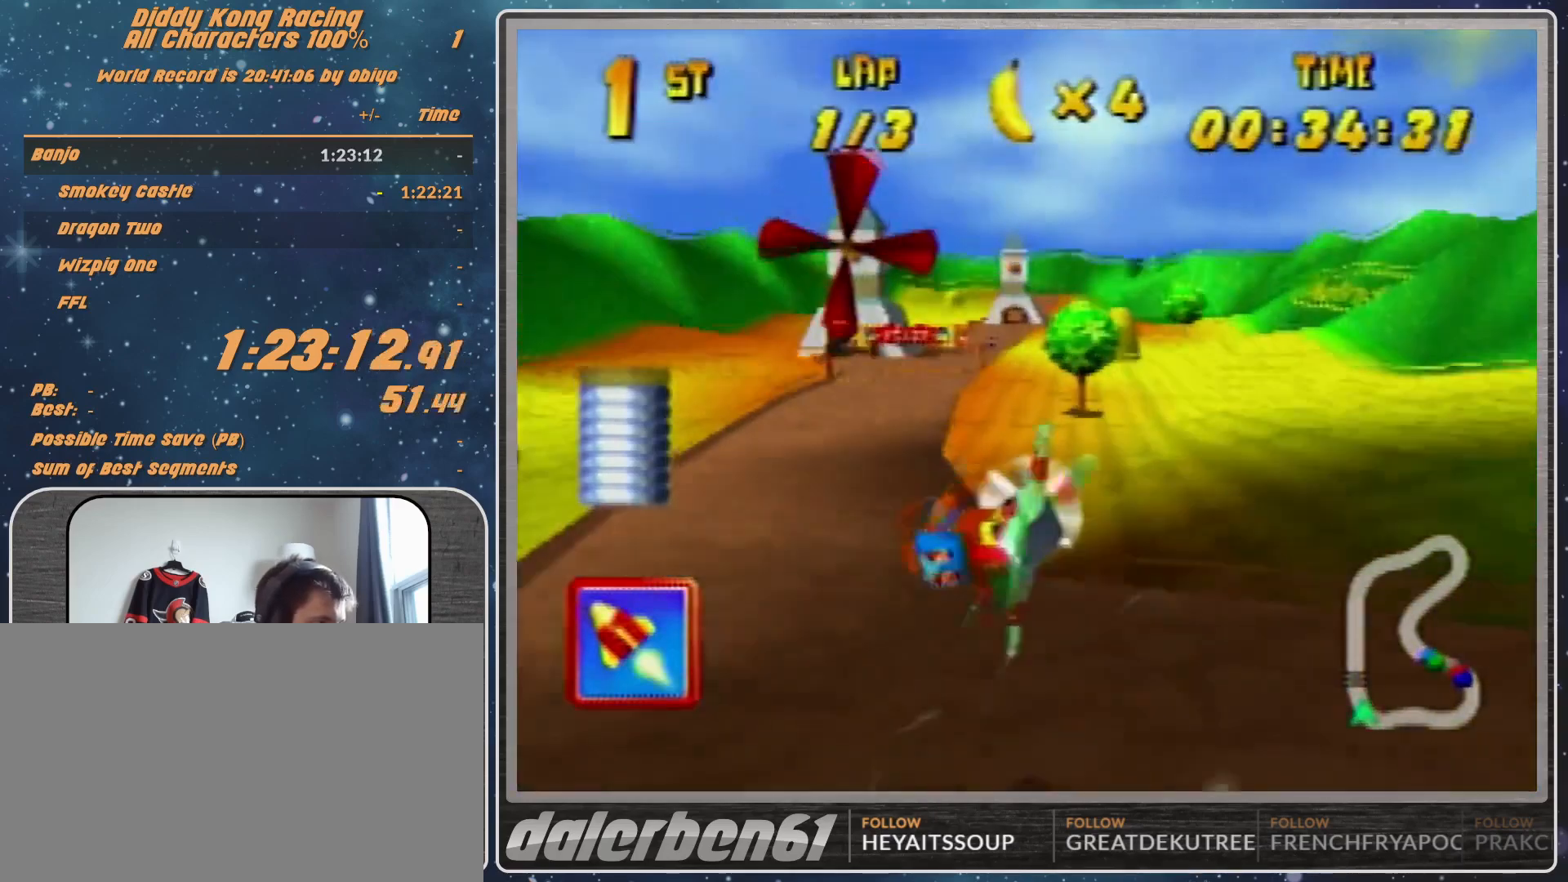
{"buttons": ["R1"], "left_stick": "left", "events": [[67, "R1", "down"], [167, "R1", "up"], [233, "R1", "down"]]}
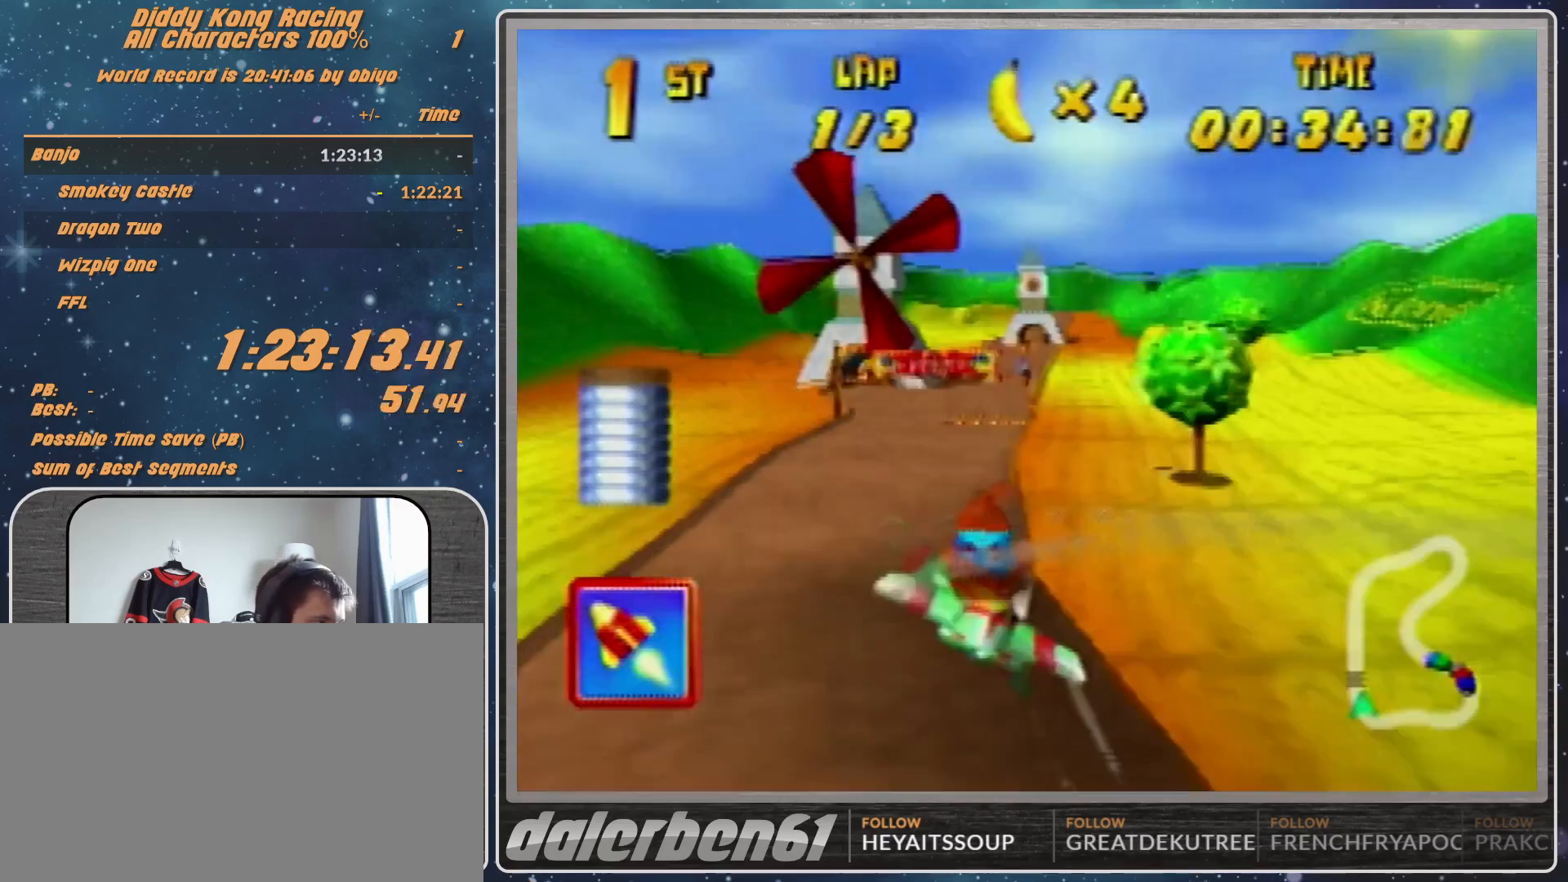
{"buttons": [], "left_stick": "right", "events": [[133, "R1", "up"], [133, "left_stick", "right"]]}
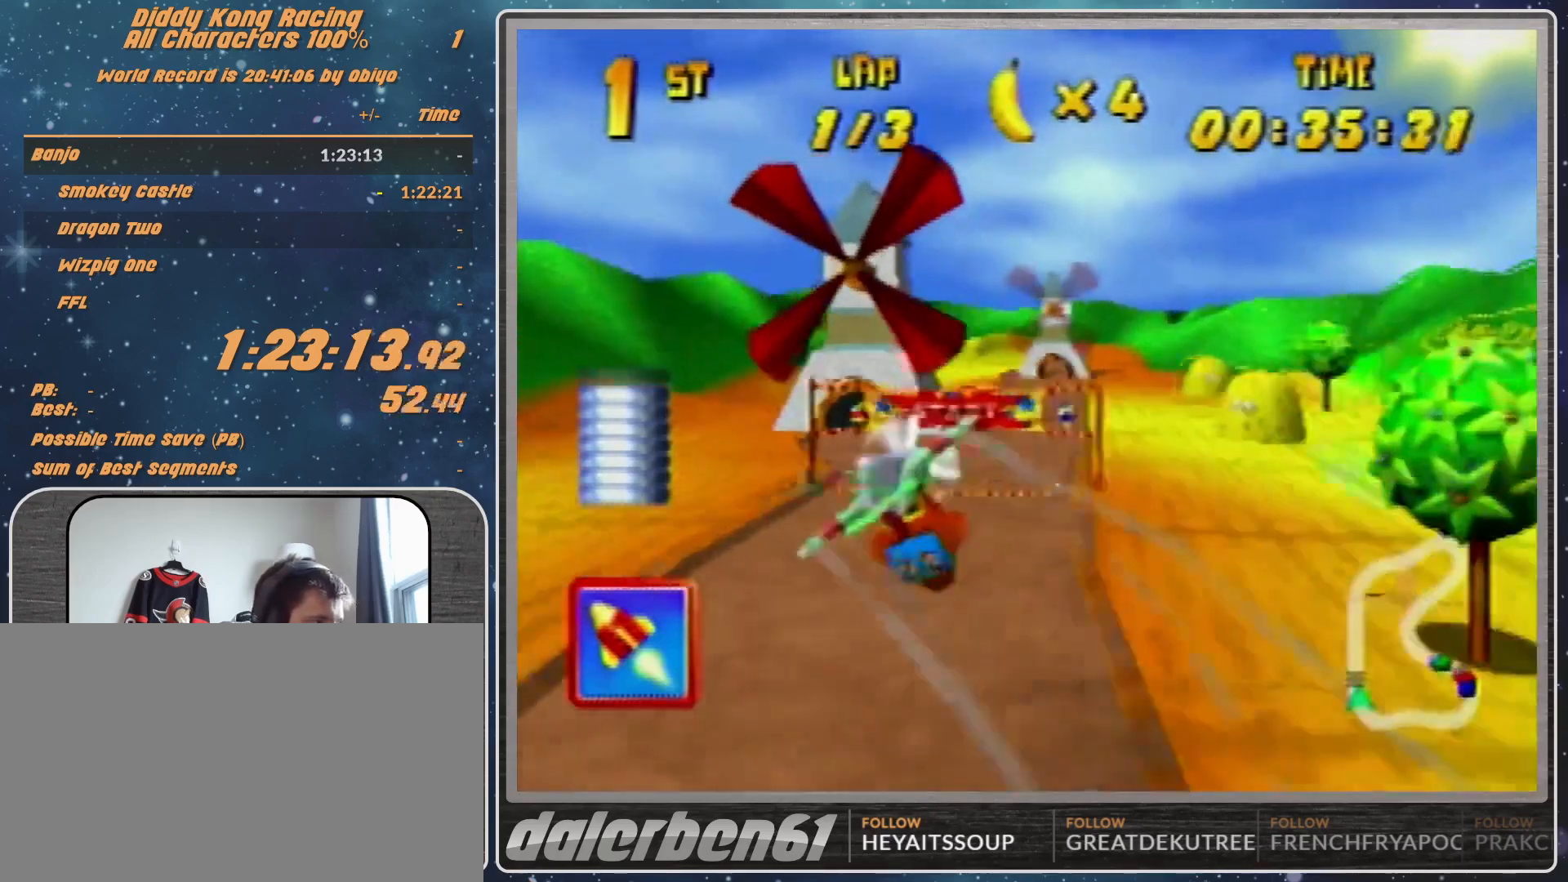
{"buttons": ["R1"], "left_stick": "right", "events": [[400, "R1", "down"]]}